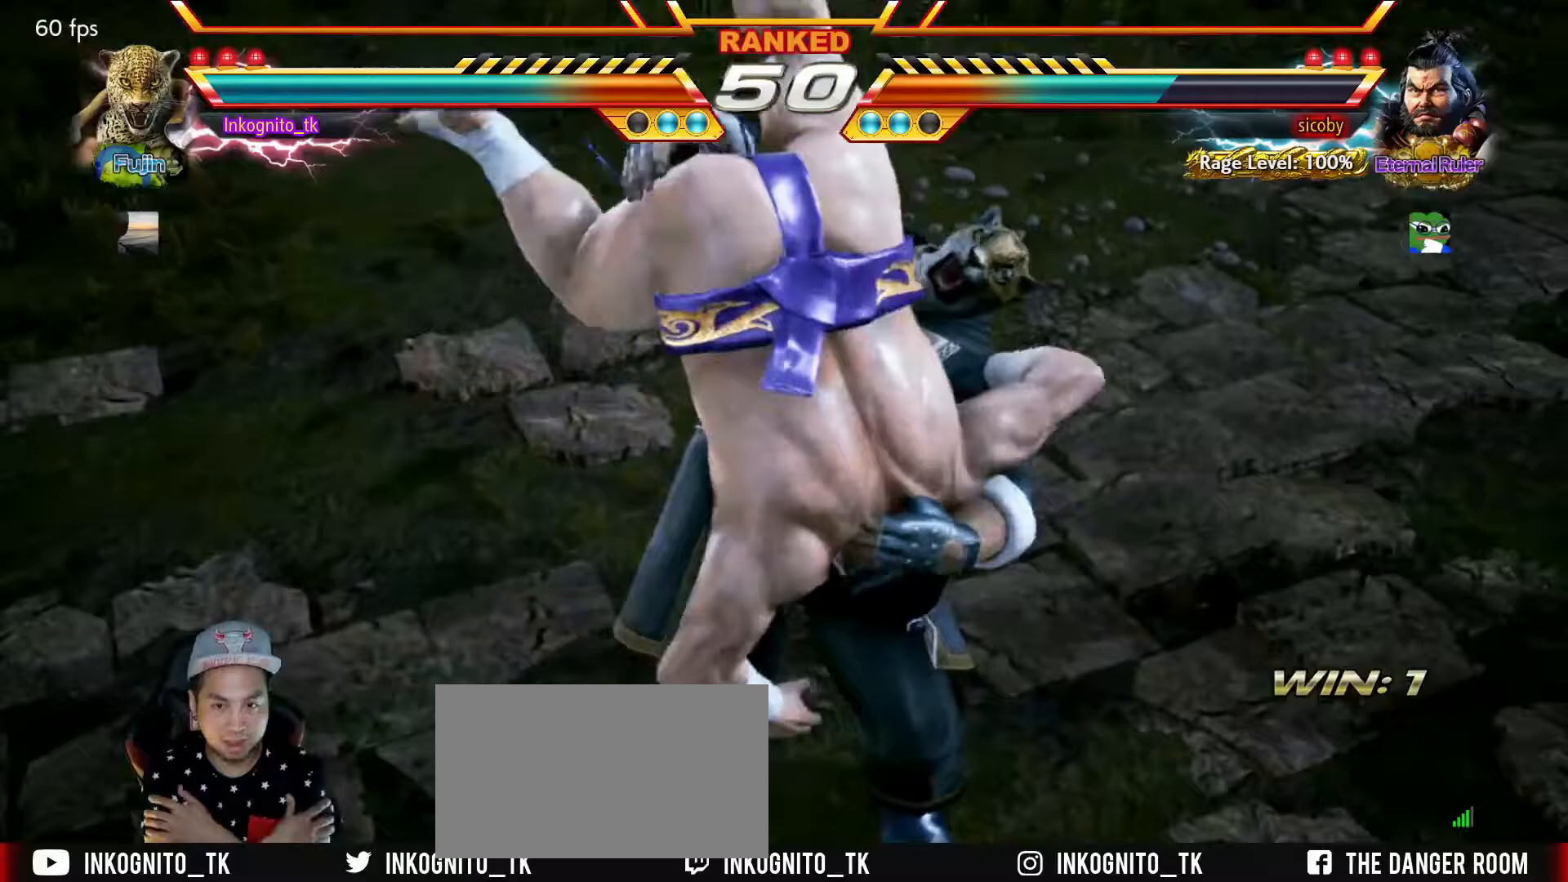
Gameplay with a controller (arcade stick); each line is a JSON object with the inputs held at the frame after it. "events" lists button and stick changes between this image and that frame as [ms after this image, input, new state], when the widget could be followed in between. Not read: L3 R3.
{"buttons": ["SQUARE"], "left_stick": "center", "events": [[317, "TRIANGLE", "down"], [383, "SQUARE", "down"], [467, "TRIANGLE", "up"]]}
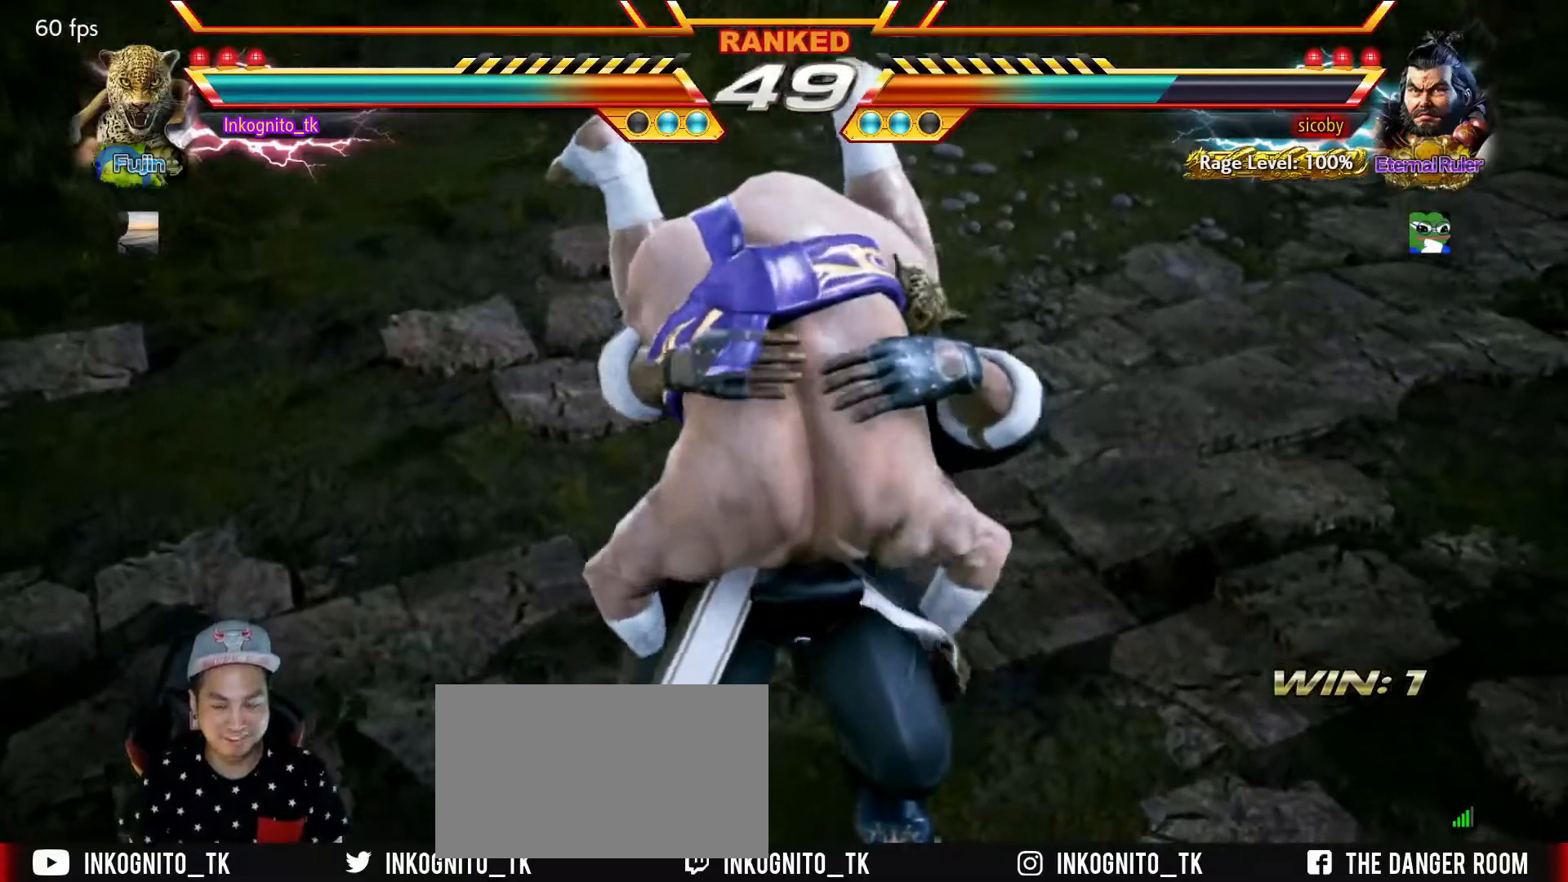
{"buttons": ["SQUARE"], "left_stick": "center", "events": []}
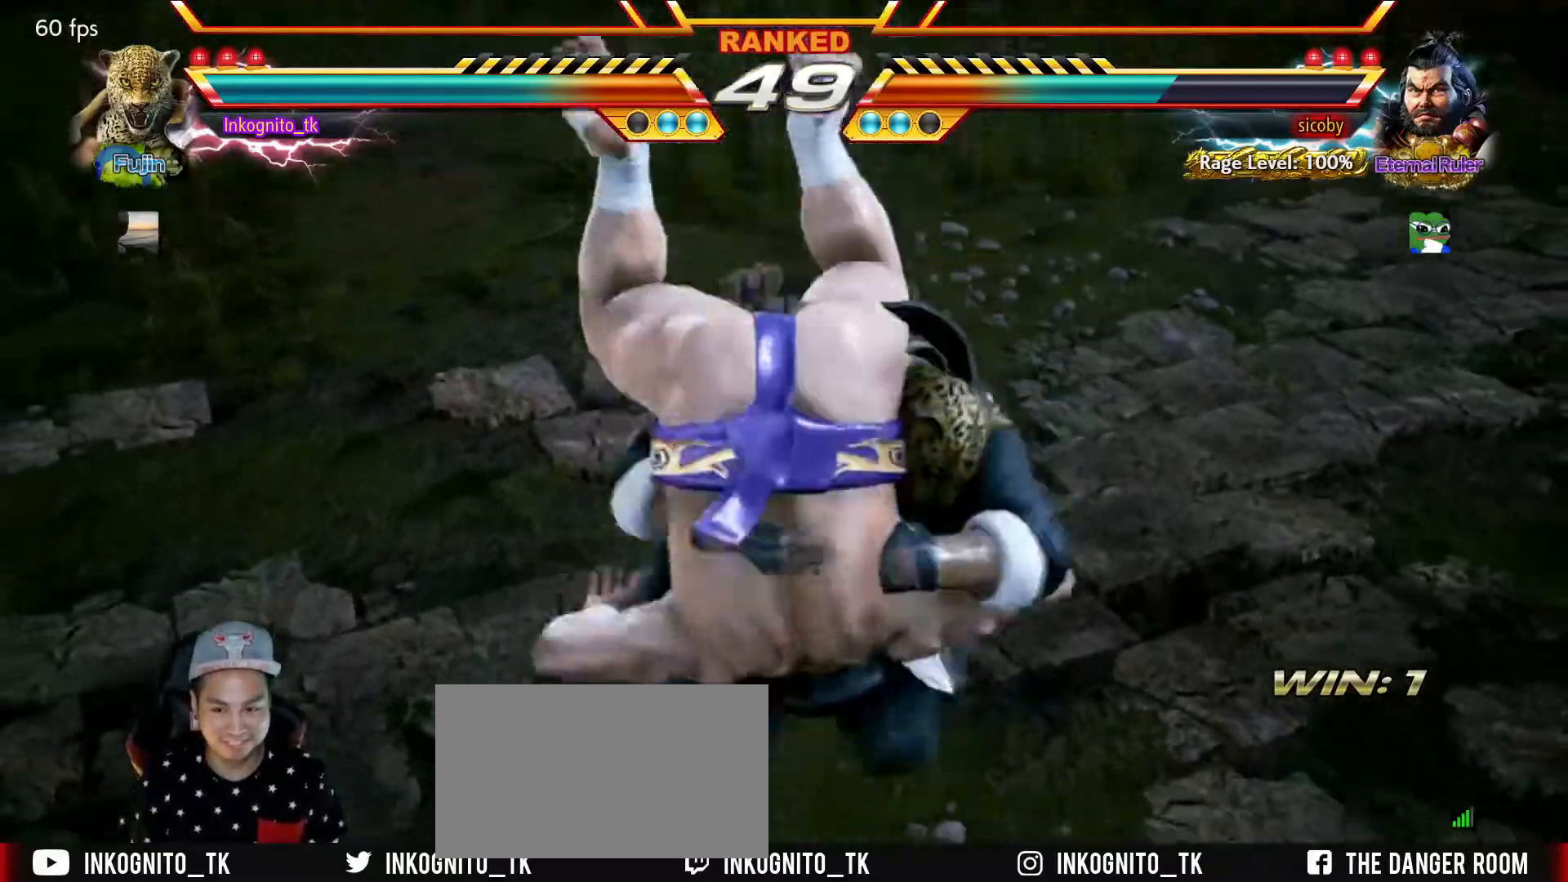
{"buttons": ["SQUARE"], "left_stick": "center", "events": []}
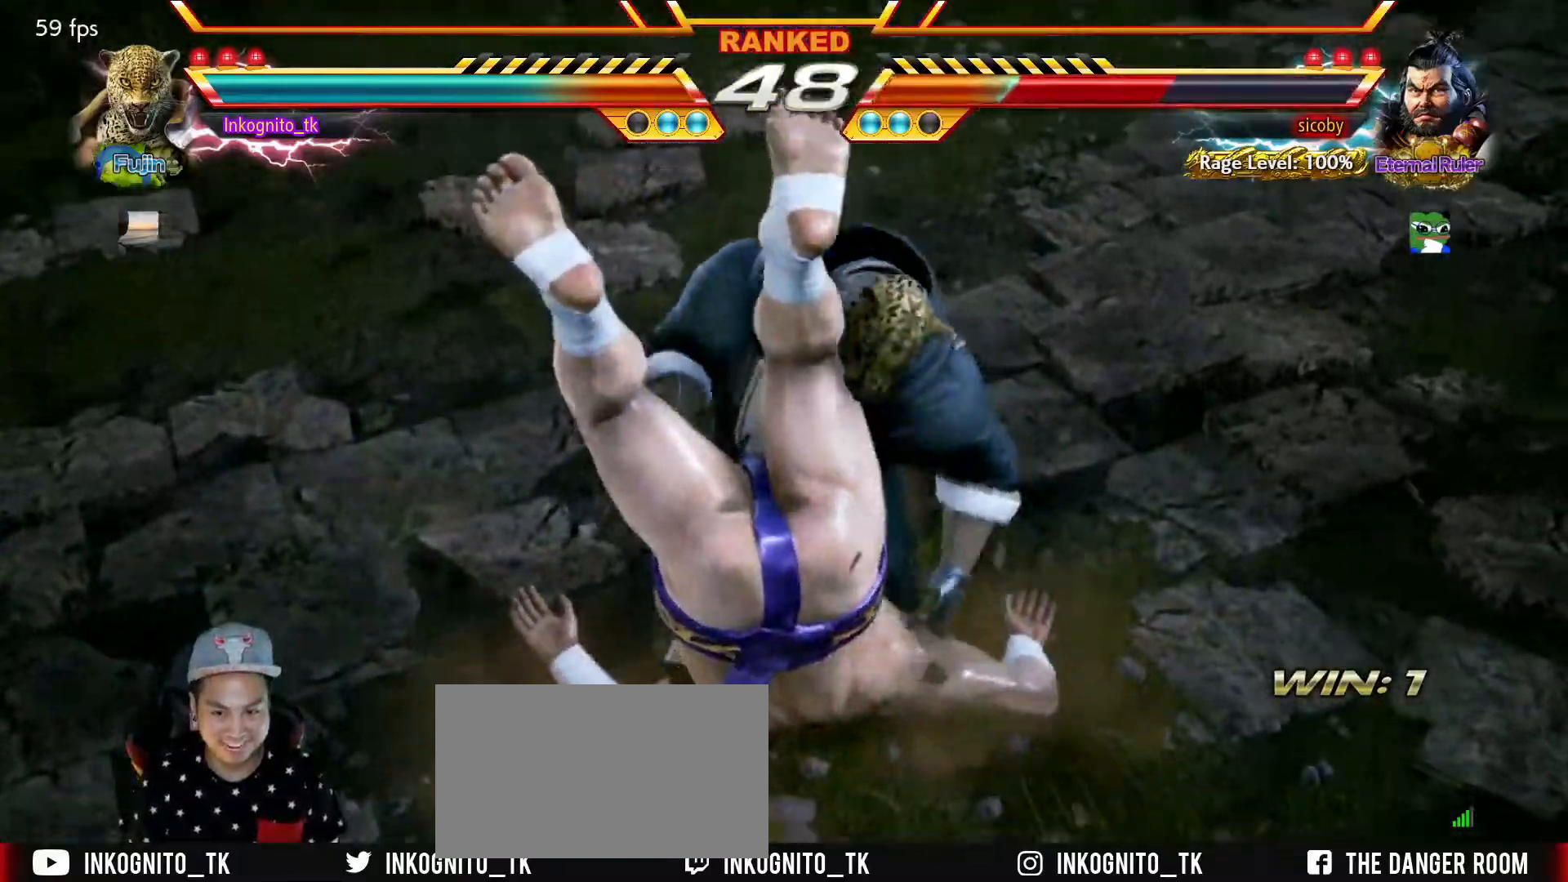
{"buttons": ["SQUARE"], "left_stick": "center", "events": []}
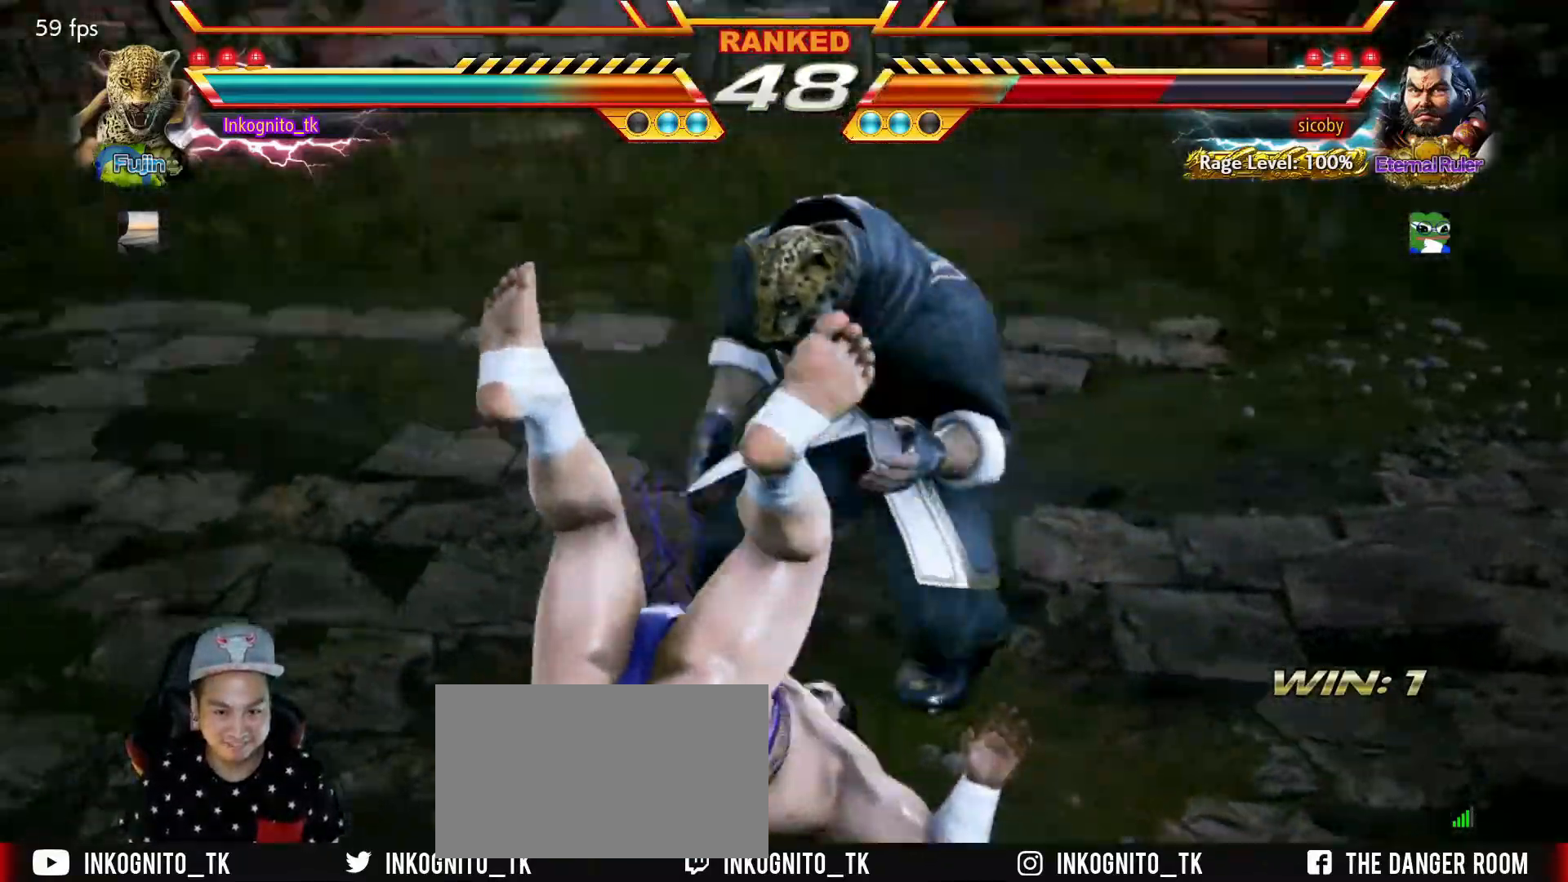
{"buttons": [], "left_stick": "up-left", "events": [[250, "SQUARE", "up"], [350, "left_stick", "left"], [417, "left_stick", "up-left"], [433, "CIRCLE", "down"], [483, "CIRCLE", "up"]]}
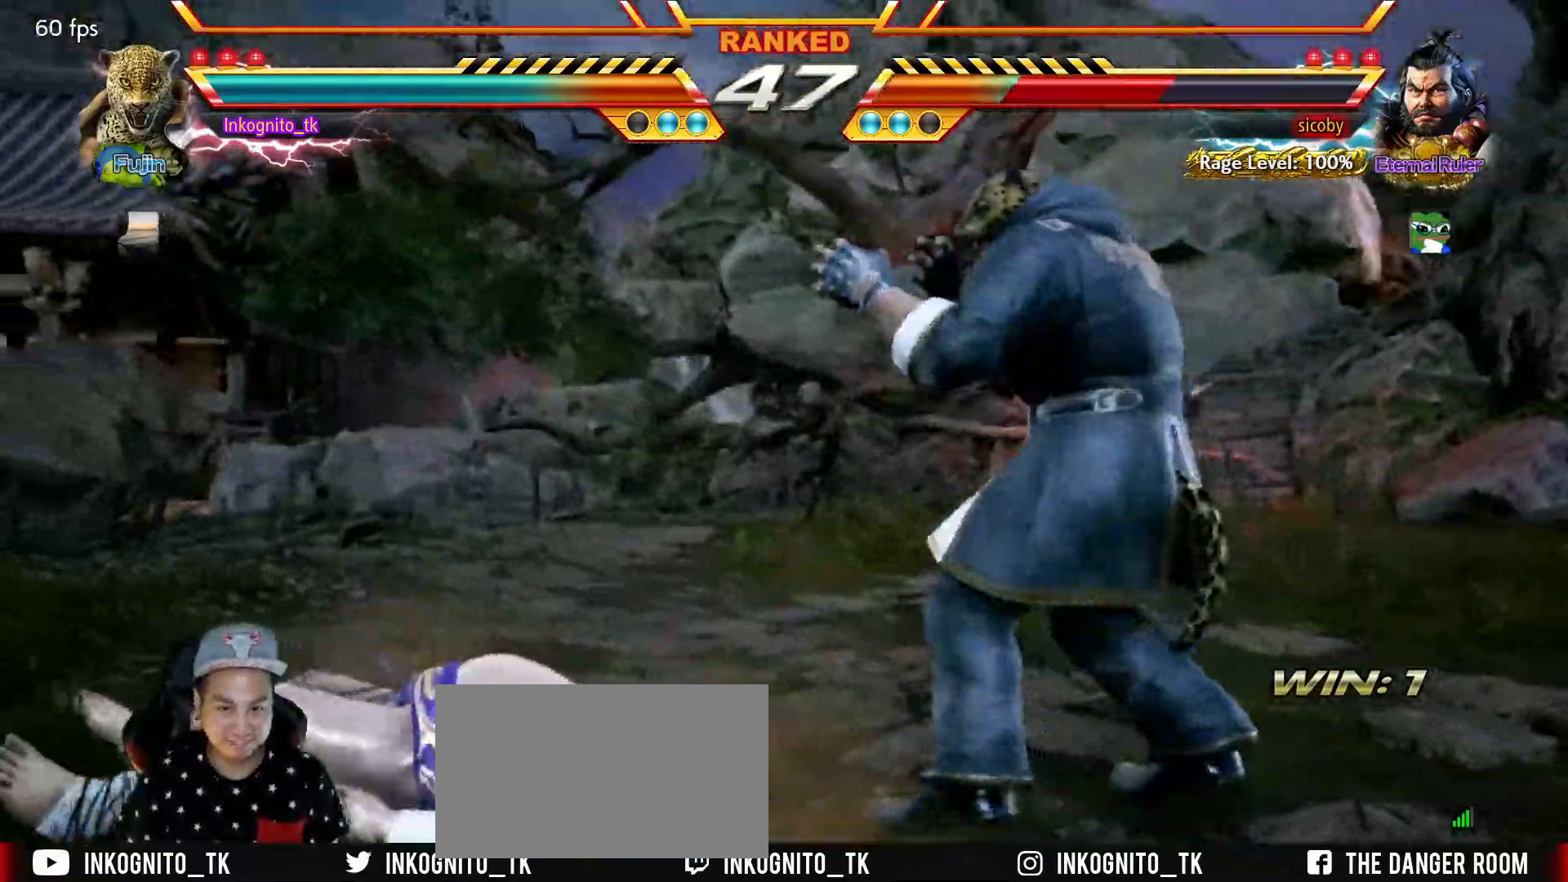
{"buttons": [], "left_stick": "center", "events": [[33, "CIRCLE", "down"], [100, "CIRCLE", "up"], [133, "CIRCLE", "down"], [217, "CIRCLE", "up"], [250, "CIRCLE", "down"], [367, "left_stick", "center"], [450, "CIRCLE", "up"]]}
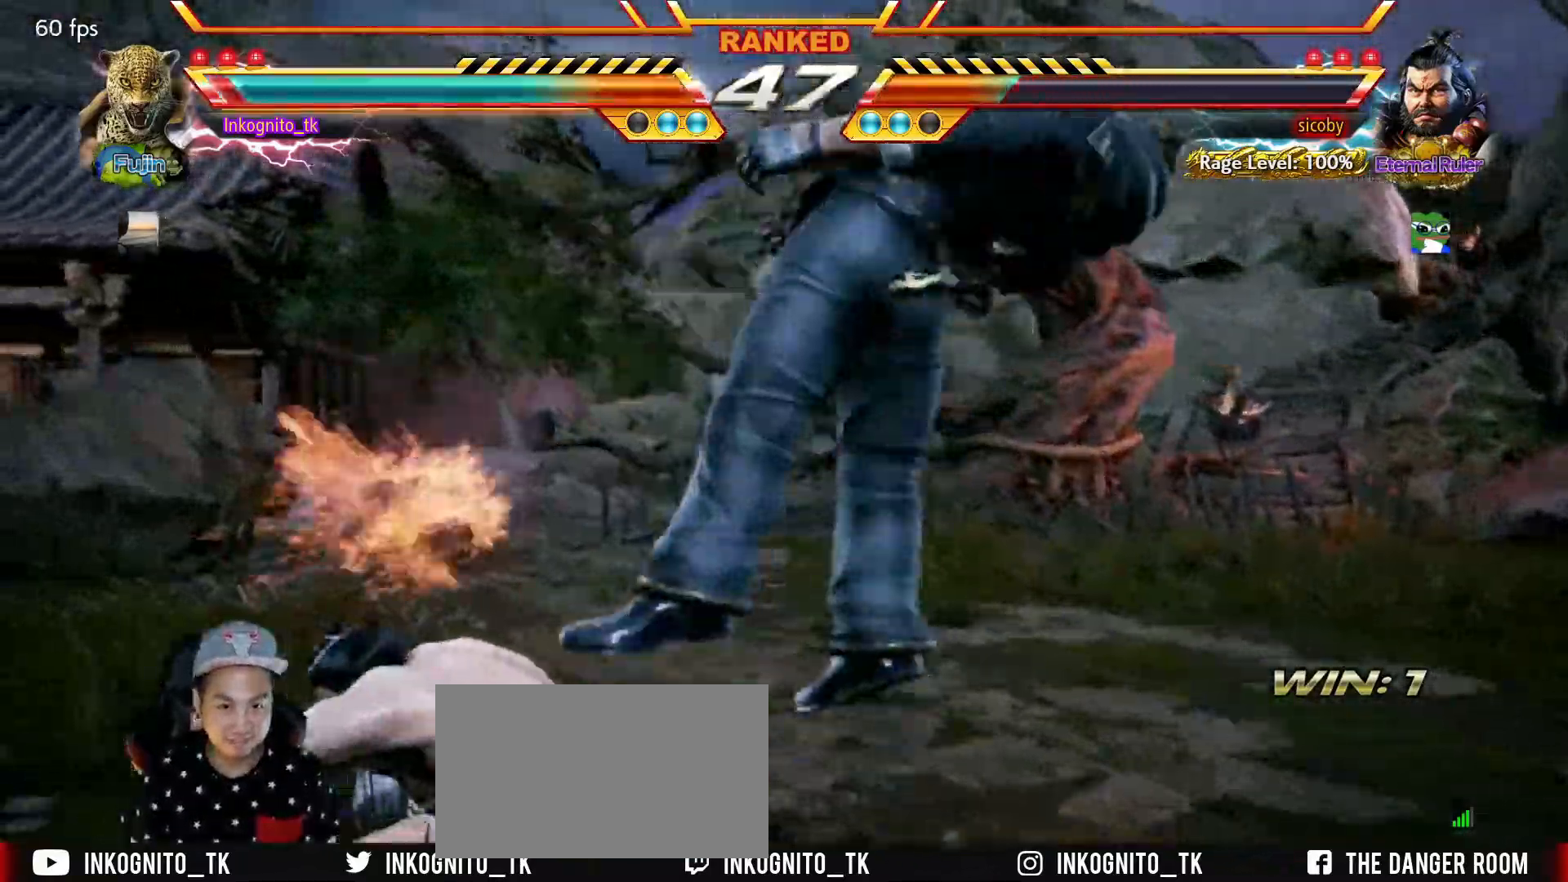
{"buttons": ["SQUARE", "TRIANGLE"], "left_stick": "center", "events": [[167, "left_stick", "down"], [300, "left_stick", "center"], [450, "TRIANGLE", "down"], [500, "SQUARE", "down"]]}
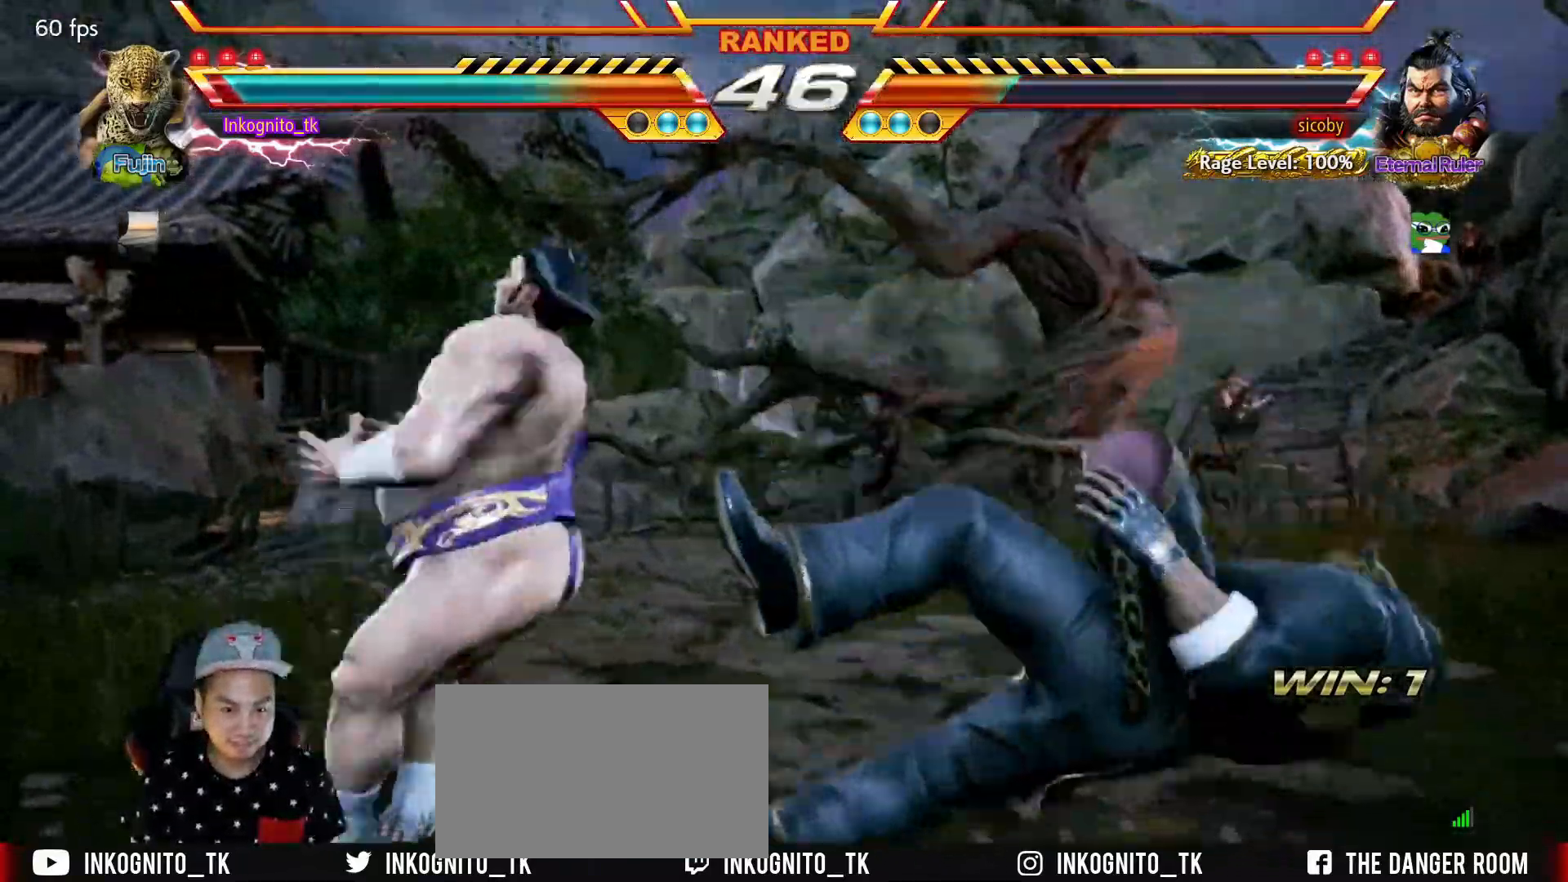
{"buttons": ["TRIANGLE"], "left_stick": "center", "events": [[33, "TRIANGLE", "up"], [83, "TRIANGLE", "down"], [100, "SQUARE", "up"]]}
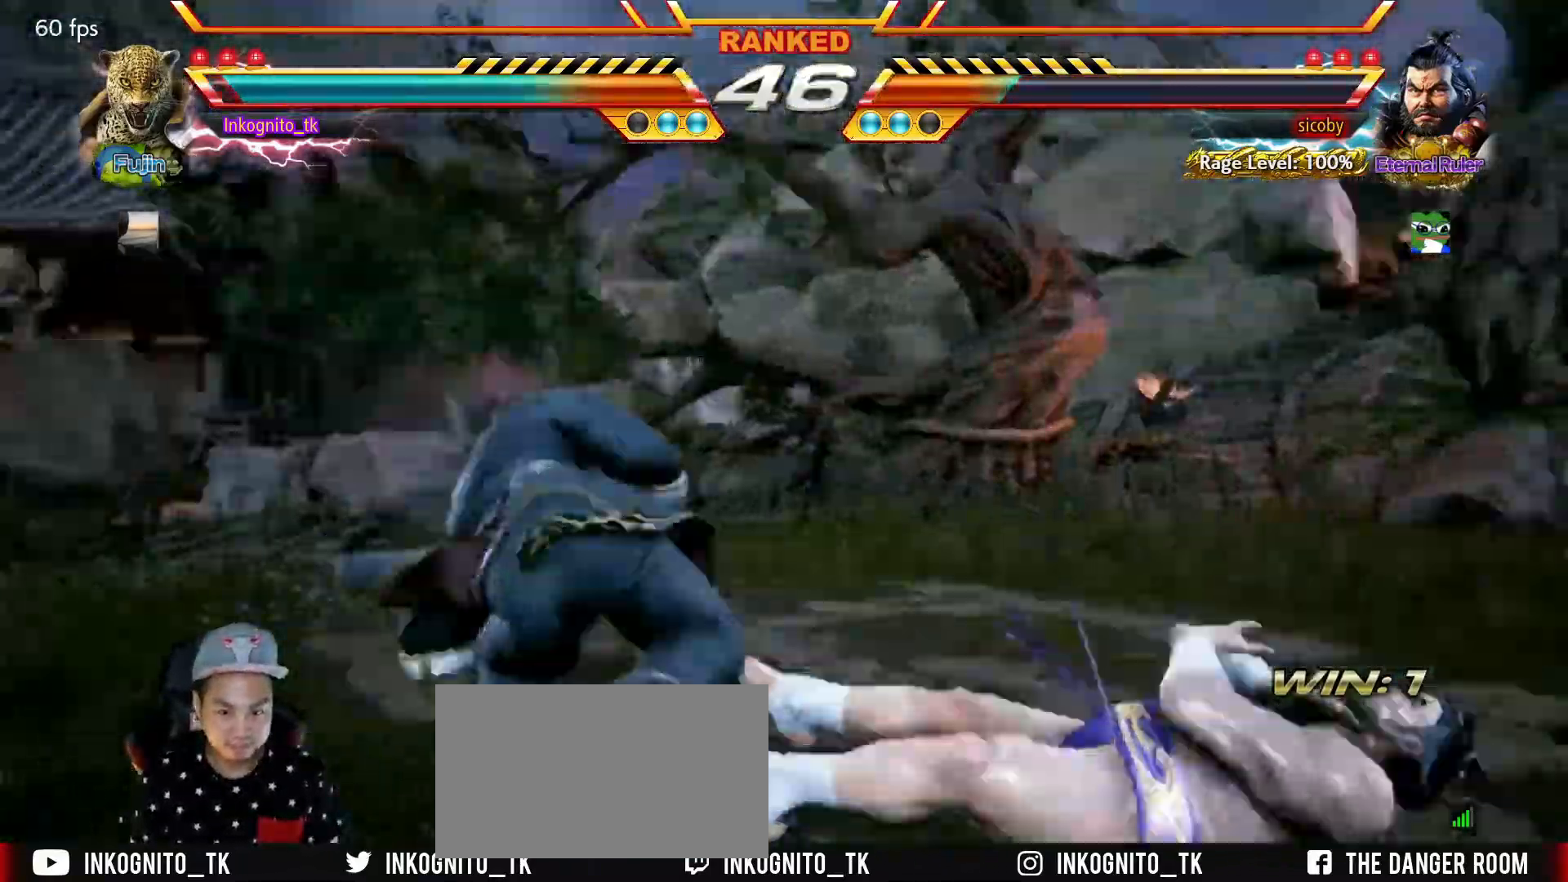
{"buttons": ["SQUARE"], "left_stick": "down-left", "events": [[83, "TRIANGLE", "up"], [83, "left_stick", "down-left"], [183, "SQUARE", "down"], [317, "SQUARE", "up"], [350, "SQUARE", "down"]]}
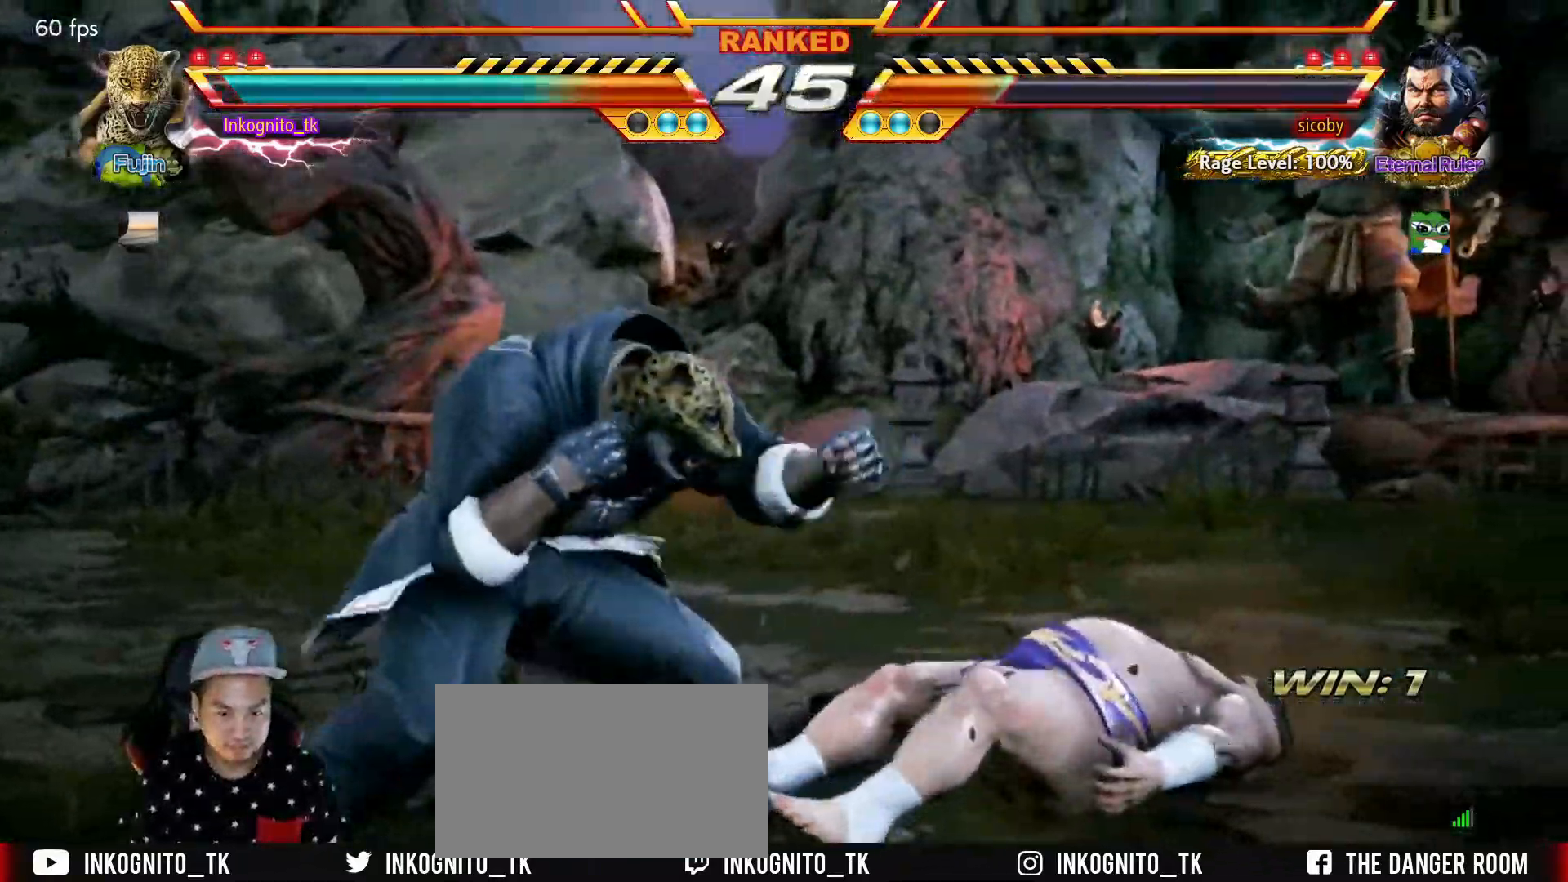
{"buttons": [], "left_stick": "left", "events": [[67, "left_stick", "center"], [317, "left_stick", "left"], [383, "left_stick", "center"], [400, "SQUARE", "up"], [433, "left_stick", "left"]]}
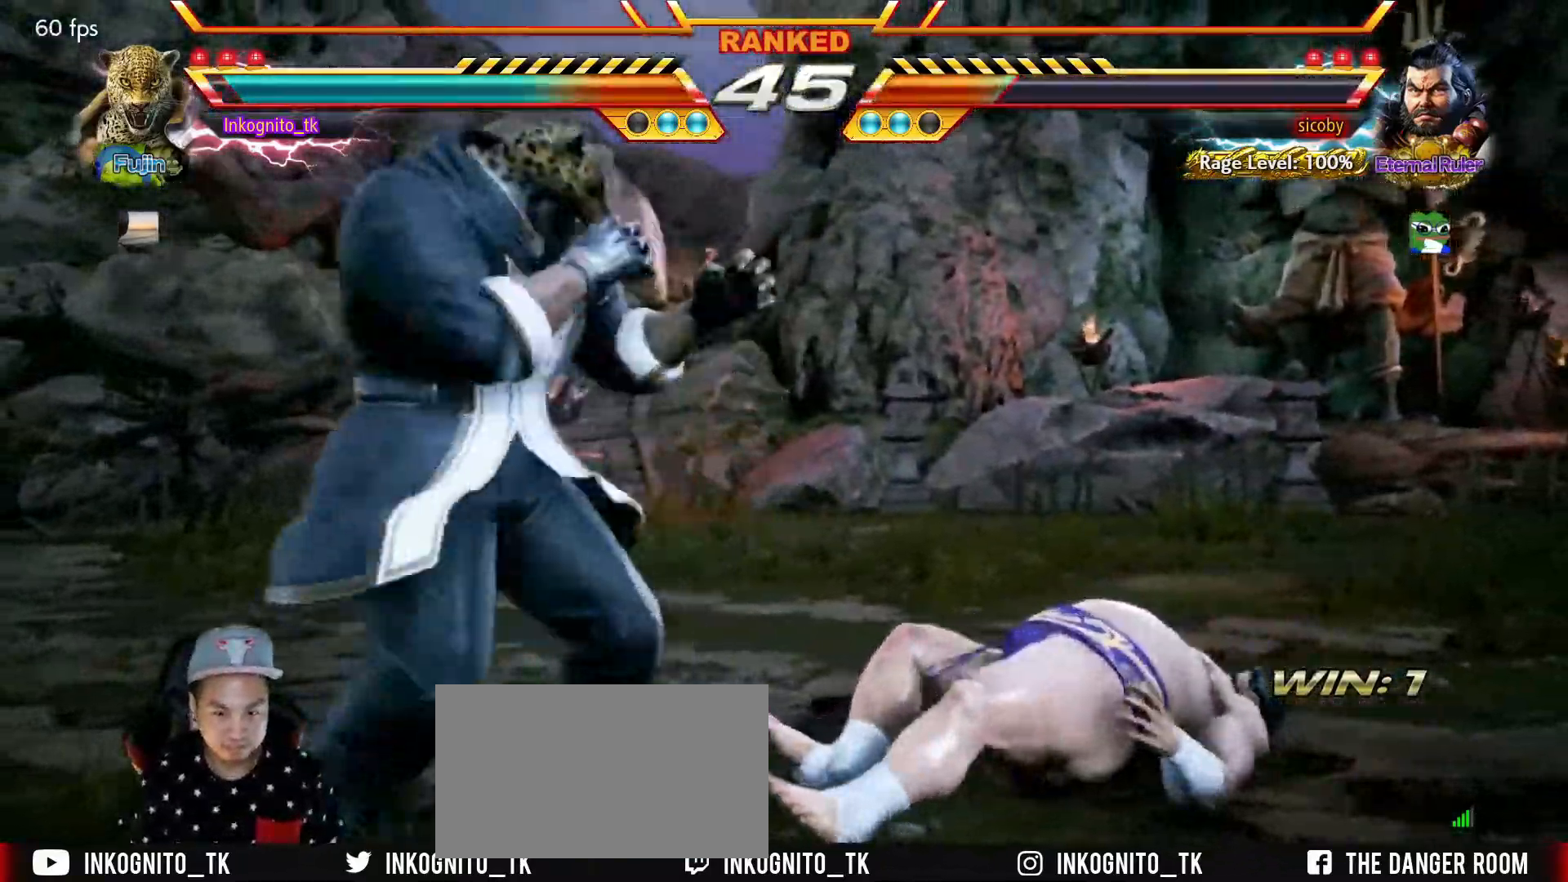
{"buttons": [], "left_stick": "center", "events": [[50, "left_stick", "right"], [117, "left_stick", "center"], [183, "left_stick", "right"], [300, "left_stick", "down-right"], [333, "SQUARE", "down"], [450, "SQUARE", "up"], [466, "left_stick", "center"]]}
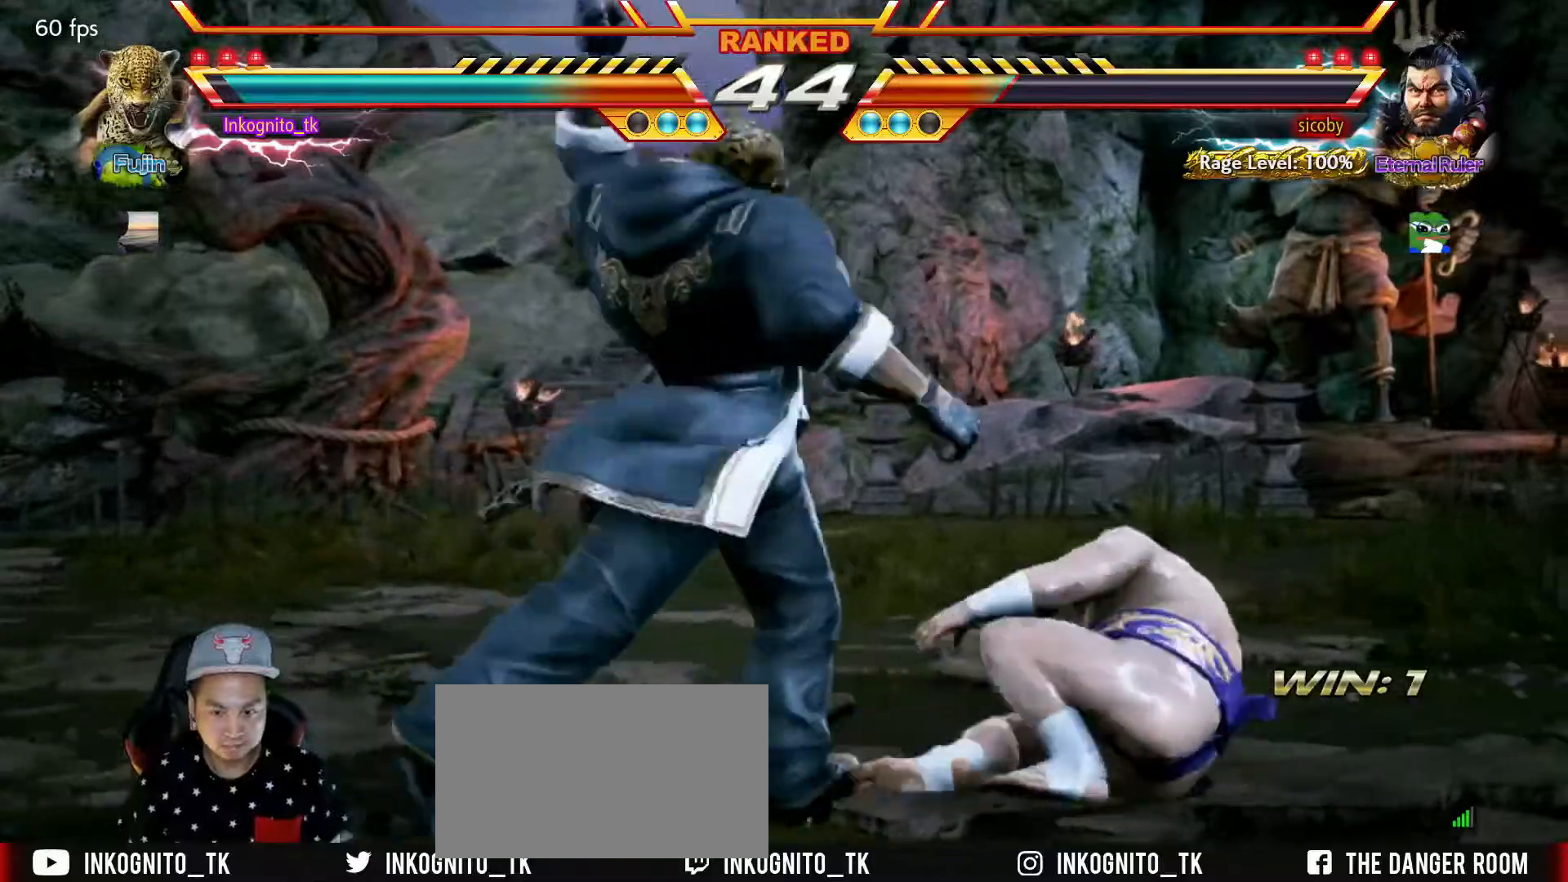
{"buttons": ["CIRCLE"], "left_stick": "down", "events": [[367, "left_stick", "down"], [434, "CIRCLE", "down"]]}
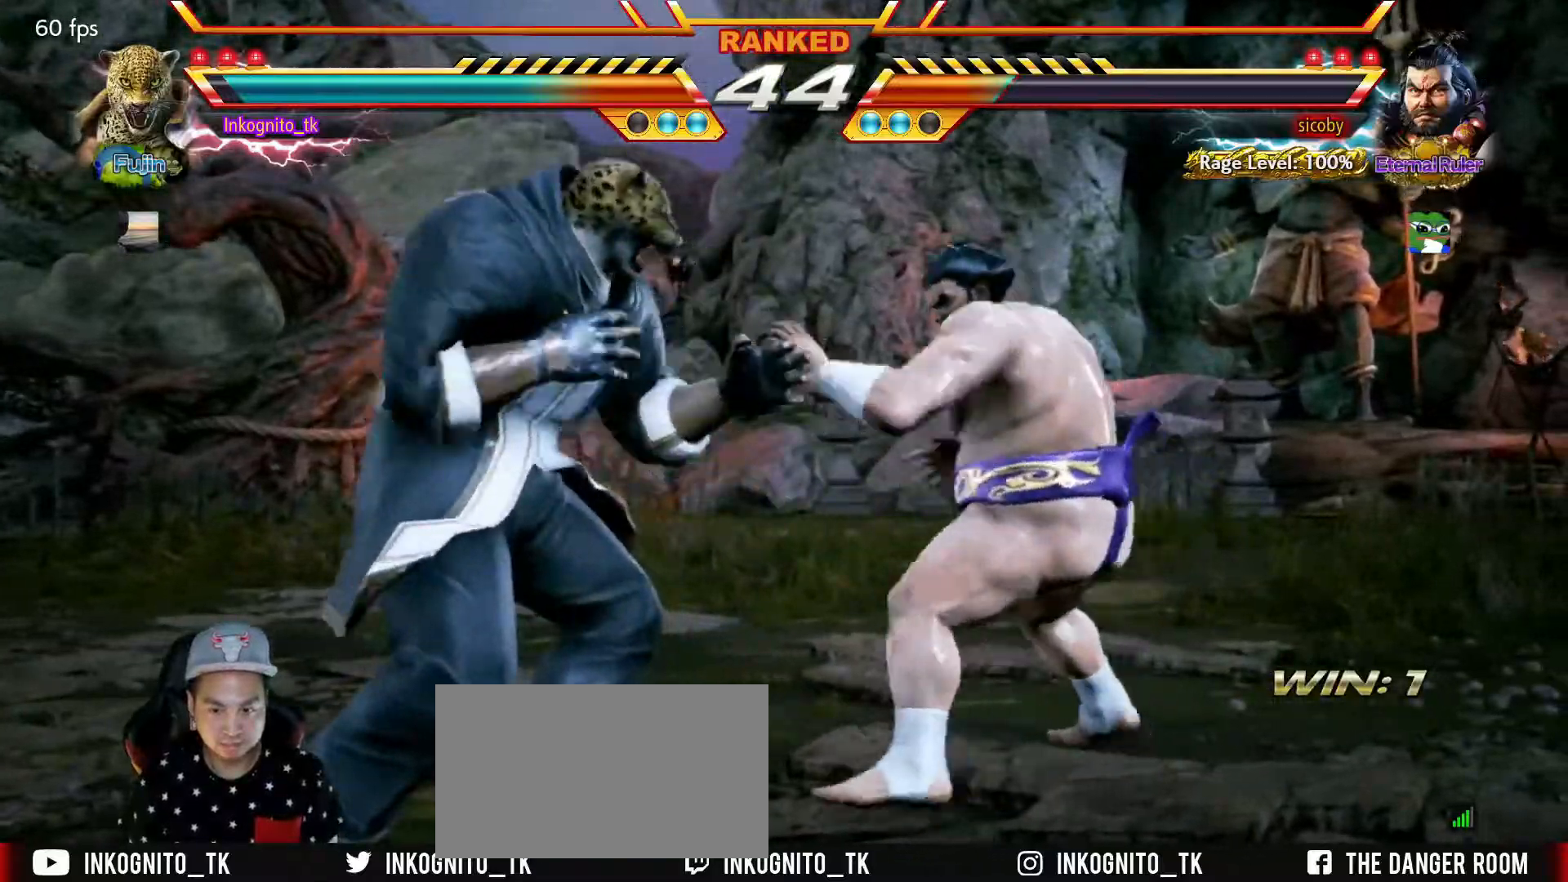
{"buttons": ["CIRCLE"], "left_stick": "center", "events": [[400, "left_stick", "center"]]}
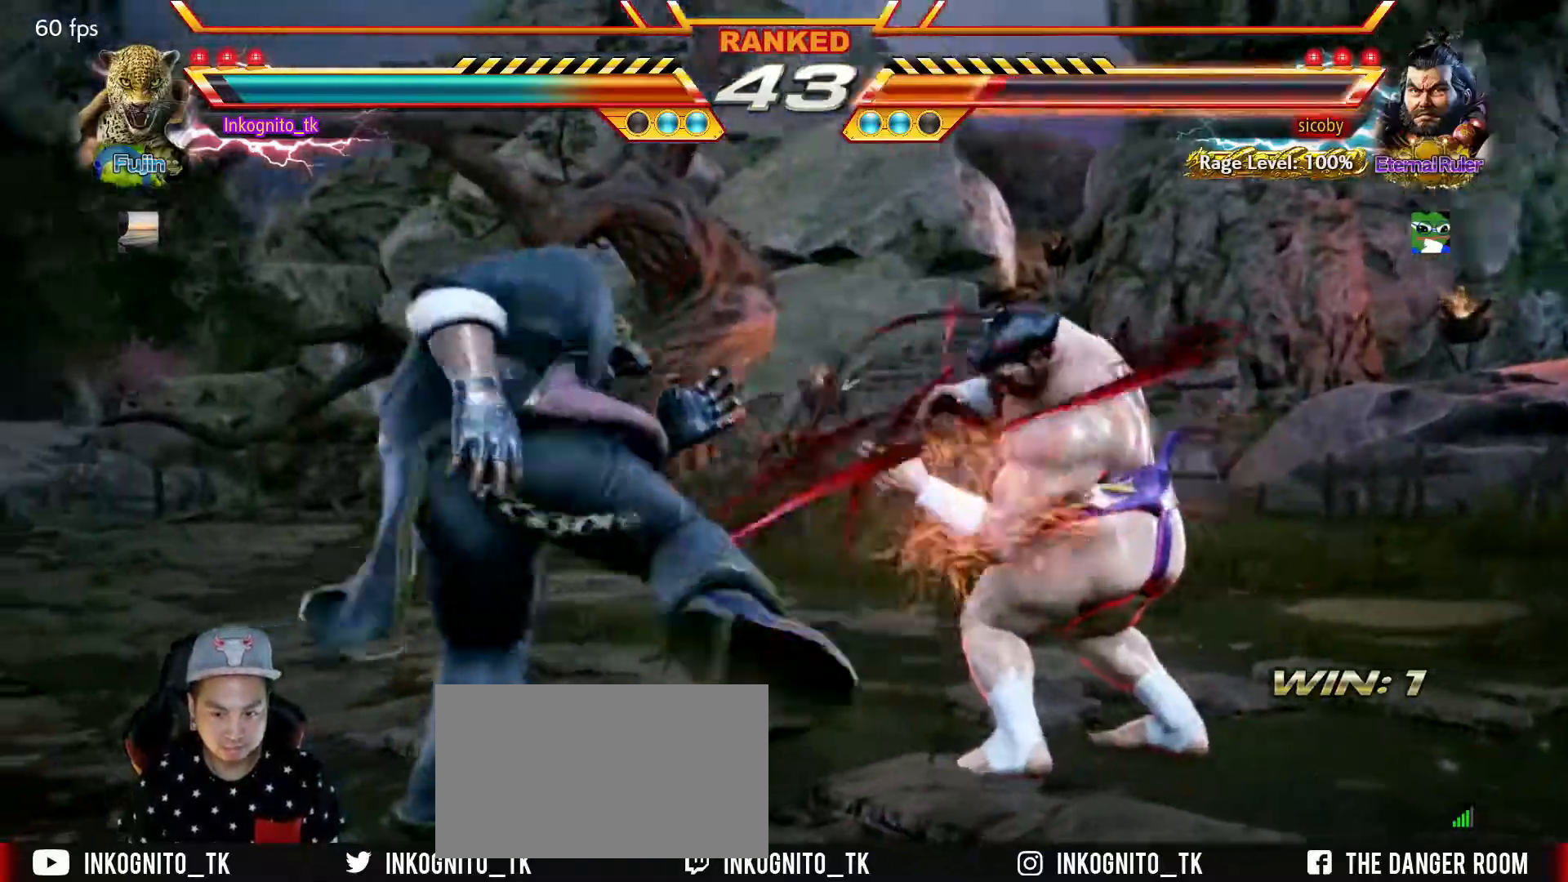
{"buttons": ["CIRCLE"], "left_stick": "left", "events": [[217, "left_stick", "left"], [284, "left_stick", "center"], [334, "left_stick", "left"]]}
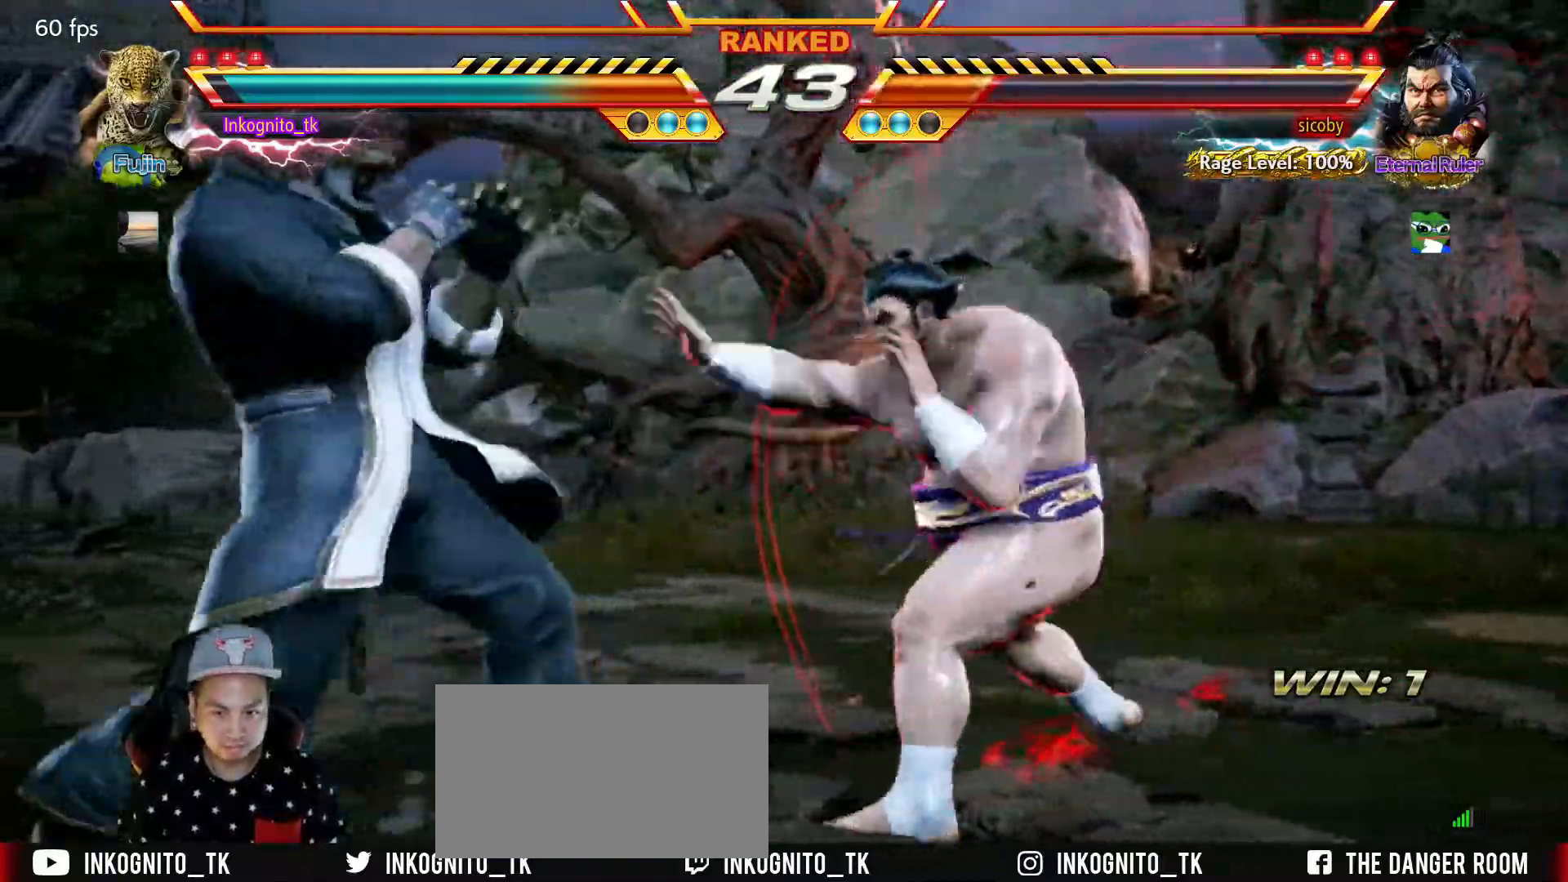
{"buttons": ["CIRCLE"], "left_stick": "down", "events": [[17, "left_stick", "center"], [100, "CIRCLE", "up"], [300, "left_stick", "down"], [334, "CIRCLE", "down"]]}
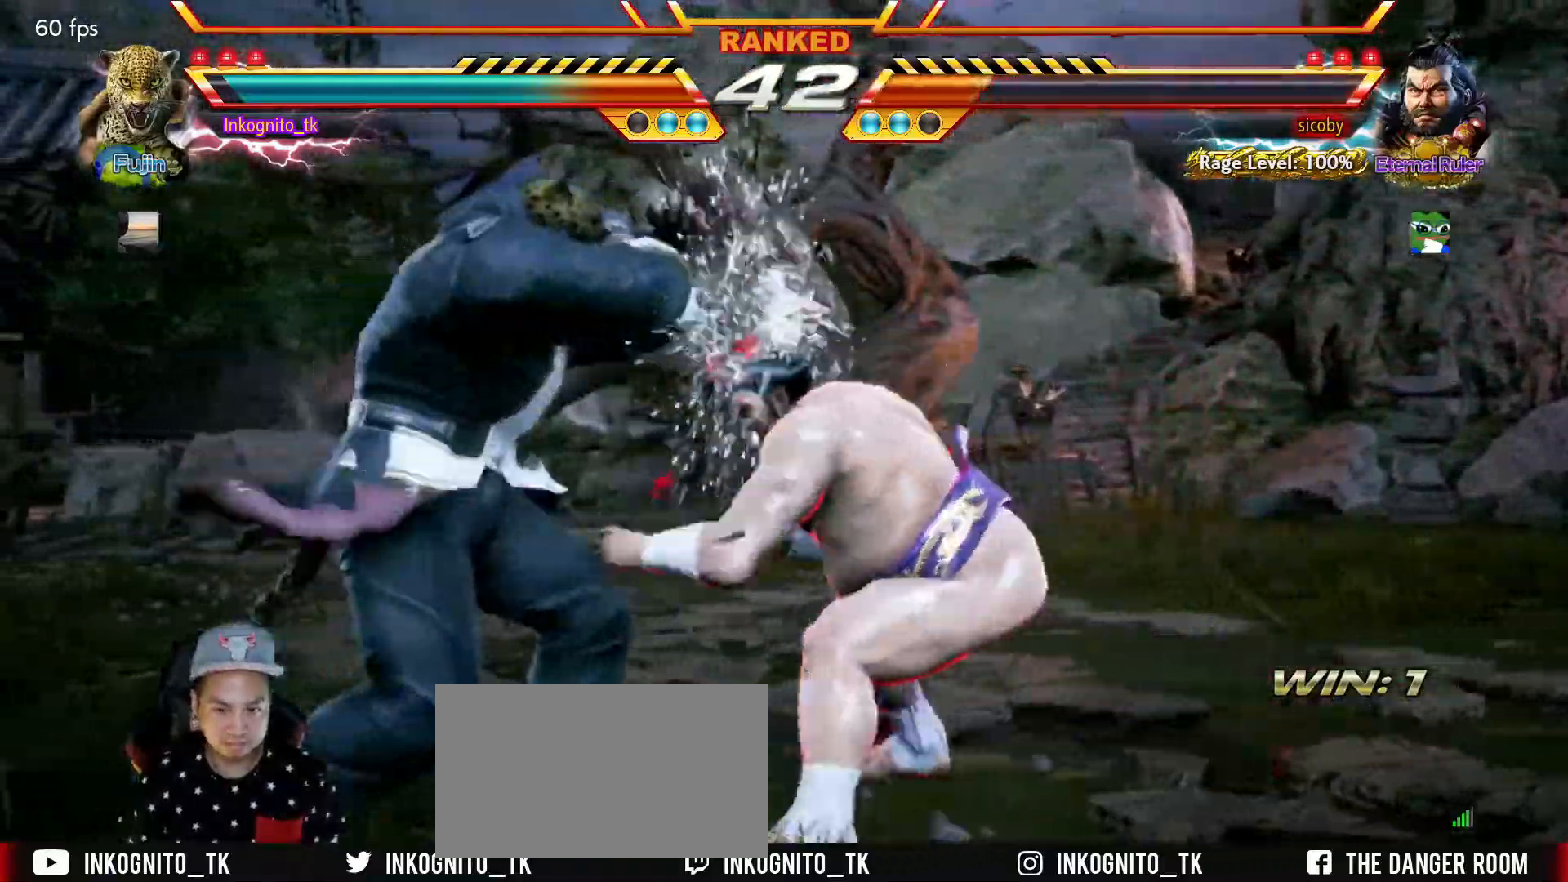
{"buttons": [], "left_stick": "left", "events": [[17, "left_stick", "center"], [134, "left_stick", "left"], [167, "CIRCLE", "up"]]}
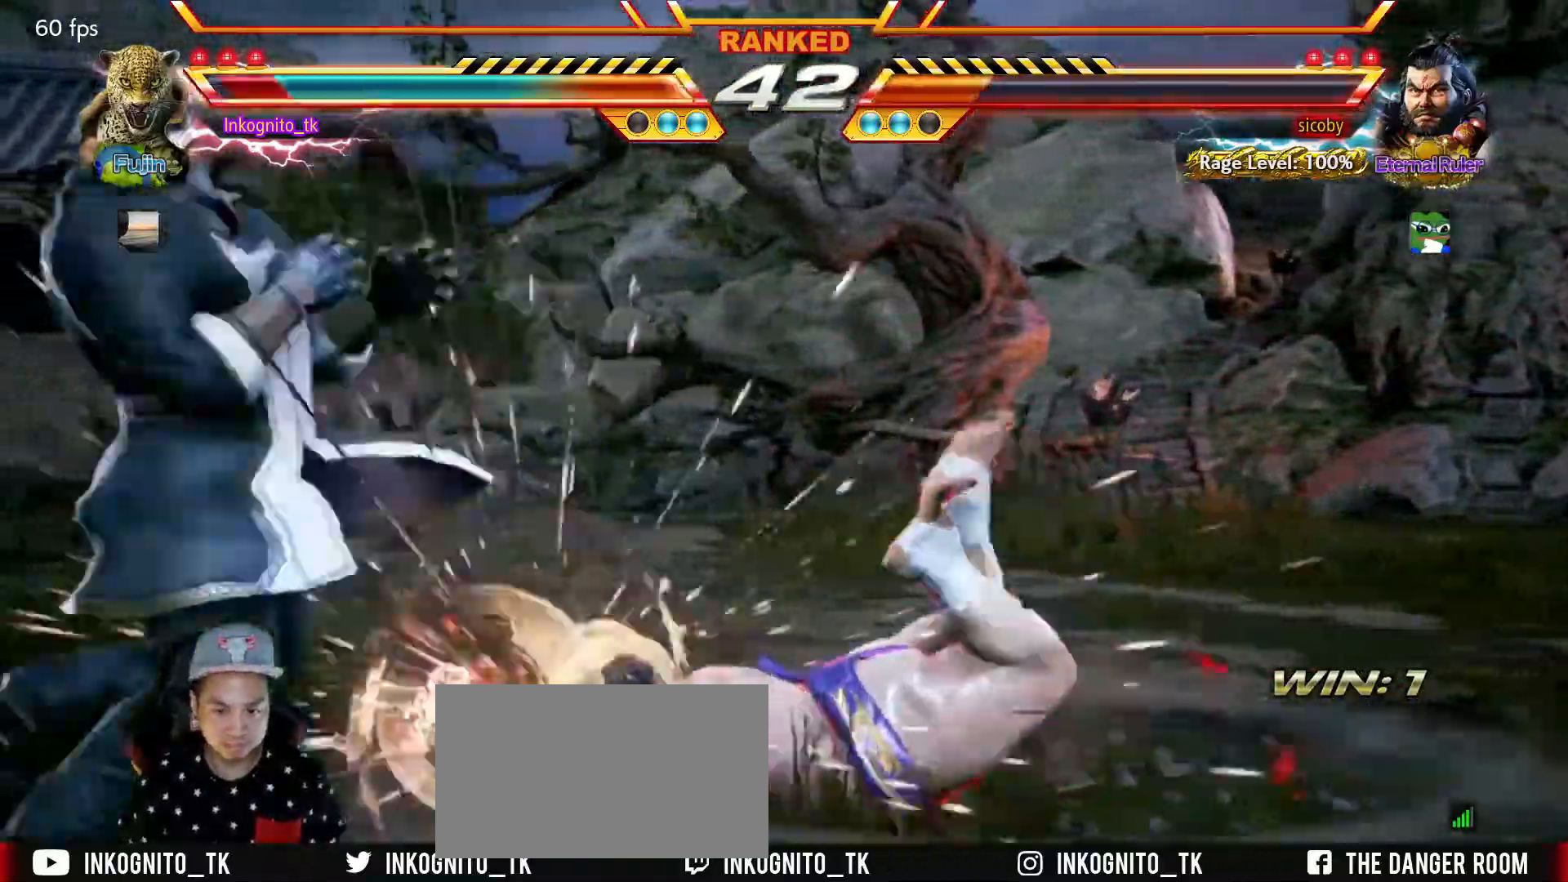
{"buttons": [], "left_stick": "down-left", "events": [[167, "left_stick", "center"], [450, "left_stick", "down-left"]]}
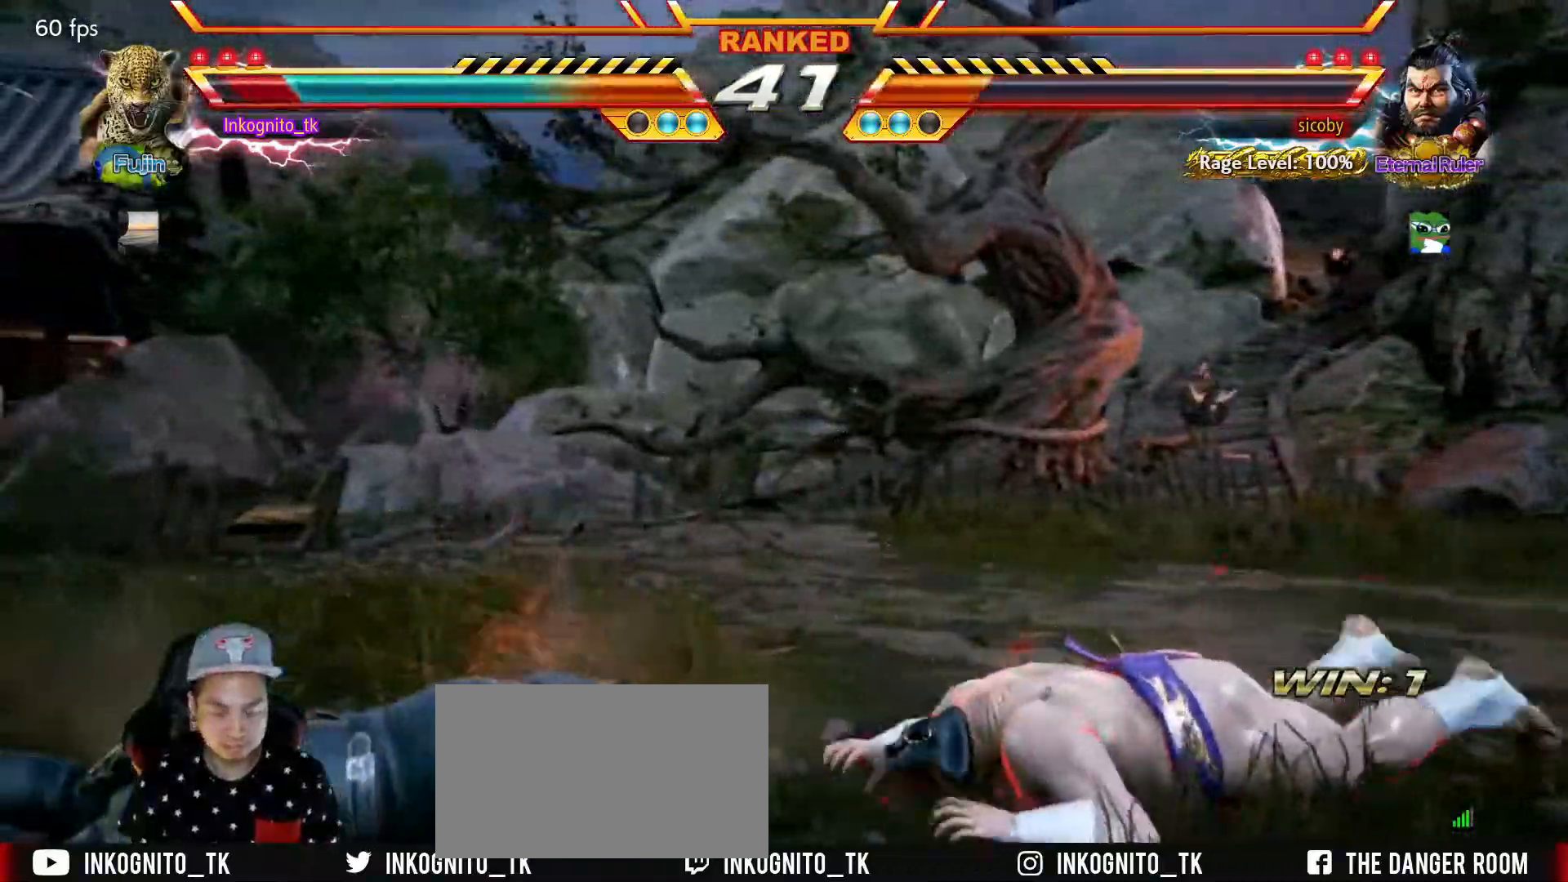
{"buttons": ["SQUARE"], "left_stick": "down-left", "events": [[50, "SQUARE", "down"]]}
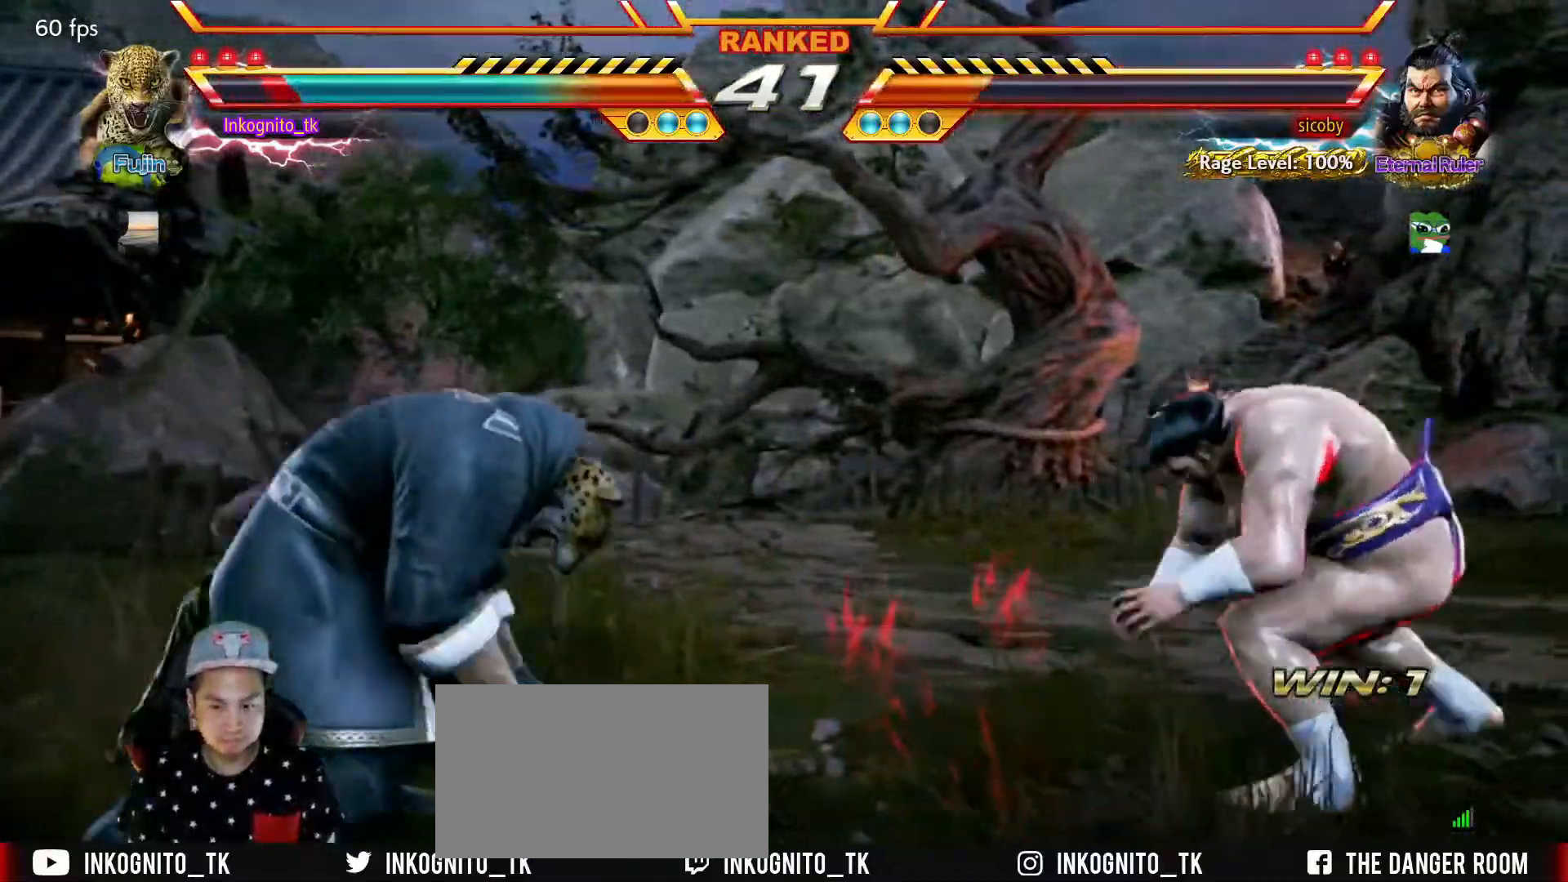
{"buttons": ["SQUARE"], "left_stick": "center", "events": [[84, "left_stick", "right"], [167, "left_stick", "center"], [217, "left_stick", "right"], [417, "left_stick", "left"], [467, "left_stick", "center"]]}
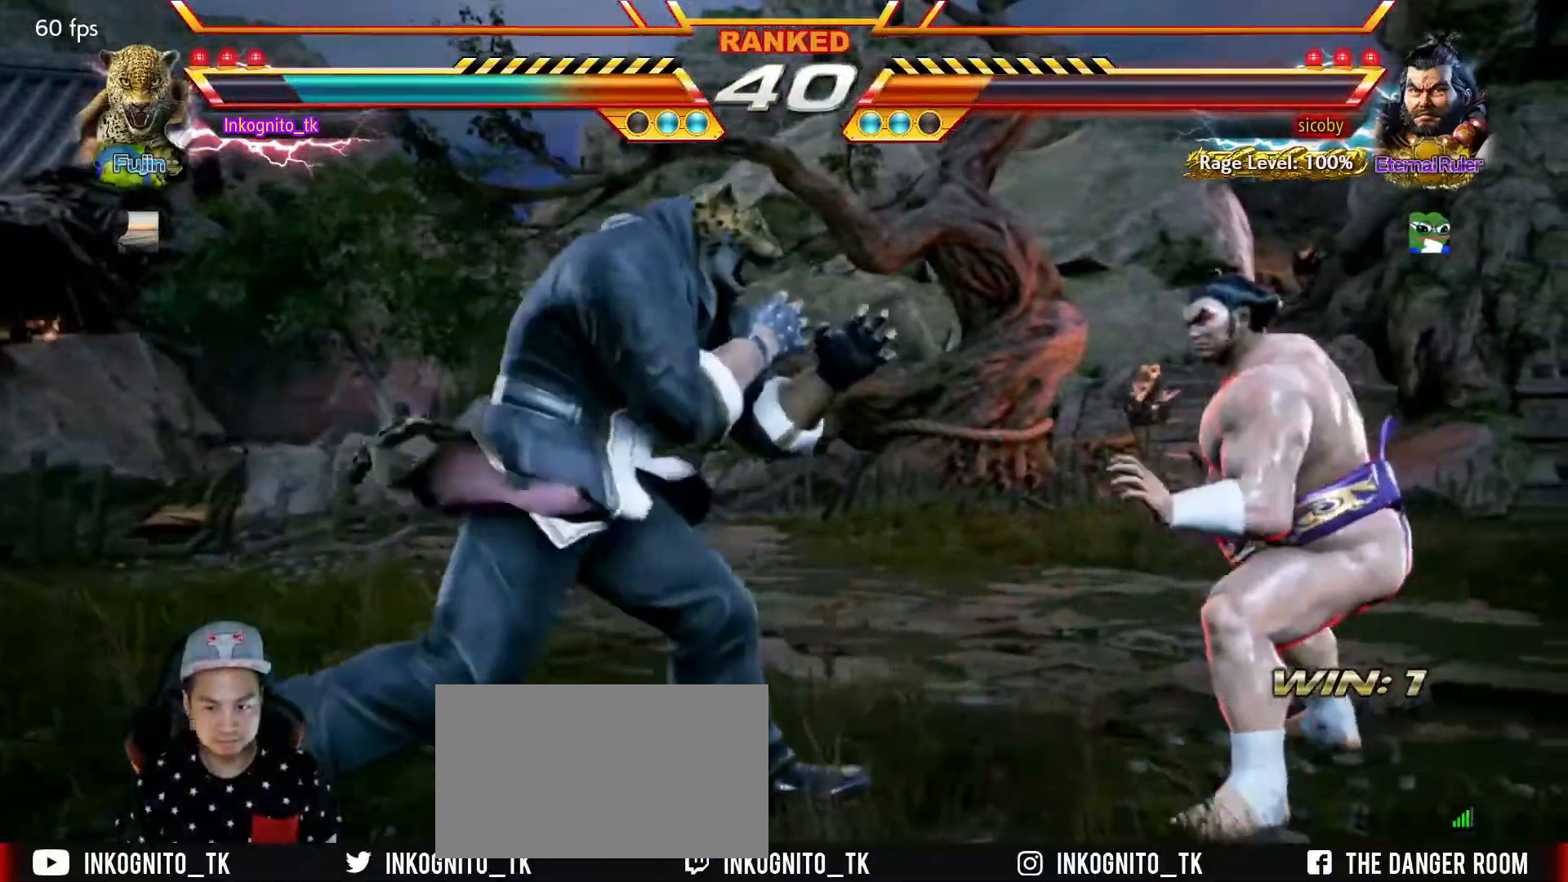
{"buttons": ["SQUARE"], "left_stick": "right", "events": [[34, "left_stick", "left"], [450, "left_stick", "right"]]}
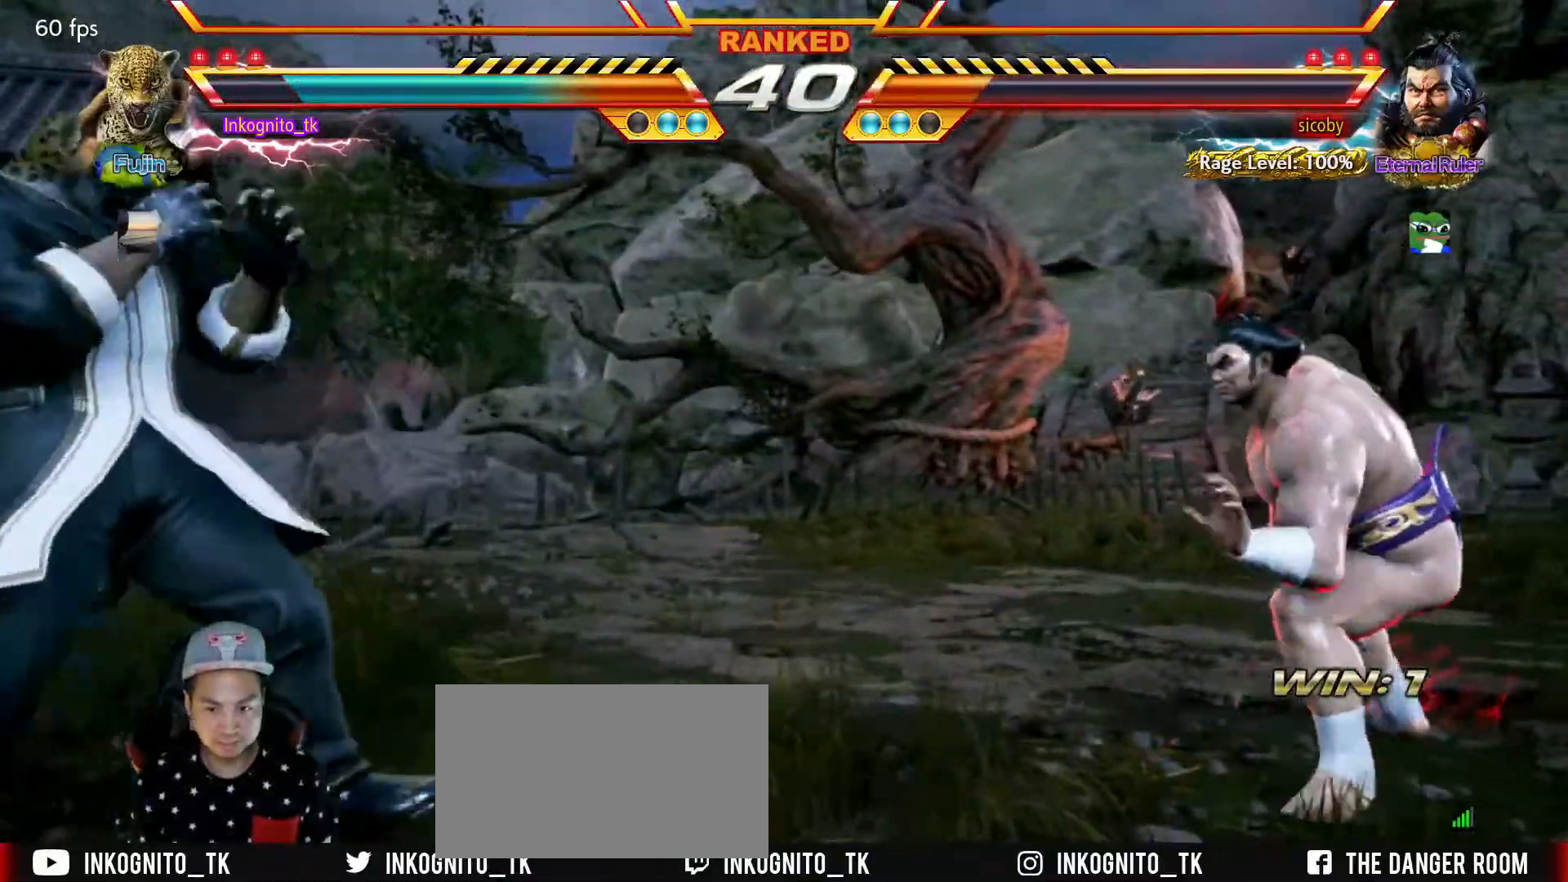
{"buttons": ["SQUARE"], "left_stick": "left", "events": [[17, "left_stick", "center"], [84, "left_stick", "right"], [217, "left_stick", "left"], [267, "left_stick", "center"], [334, "left_stick", "left"]]}
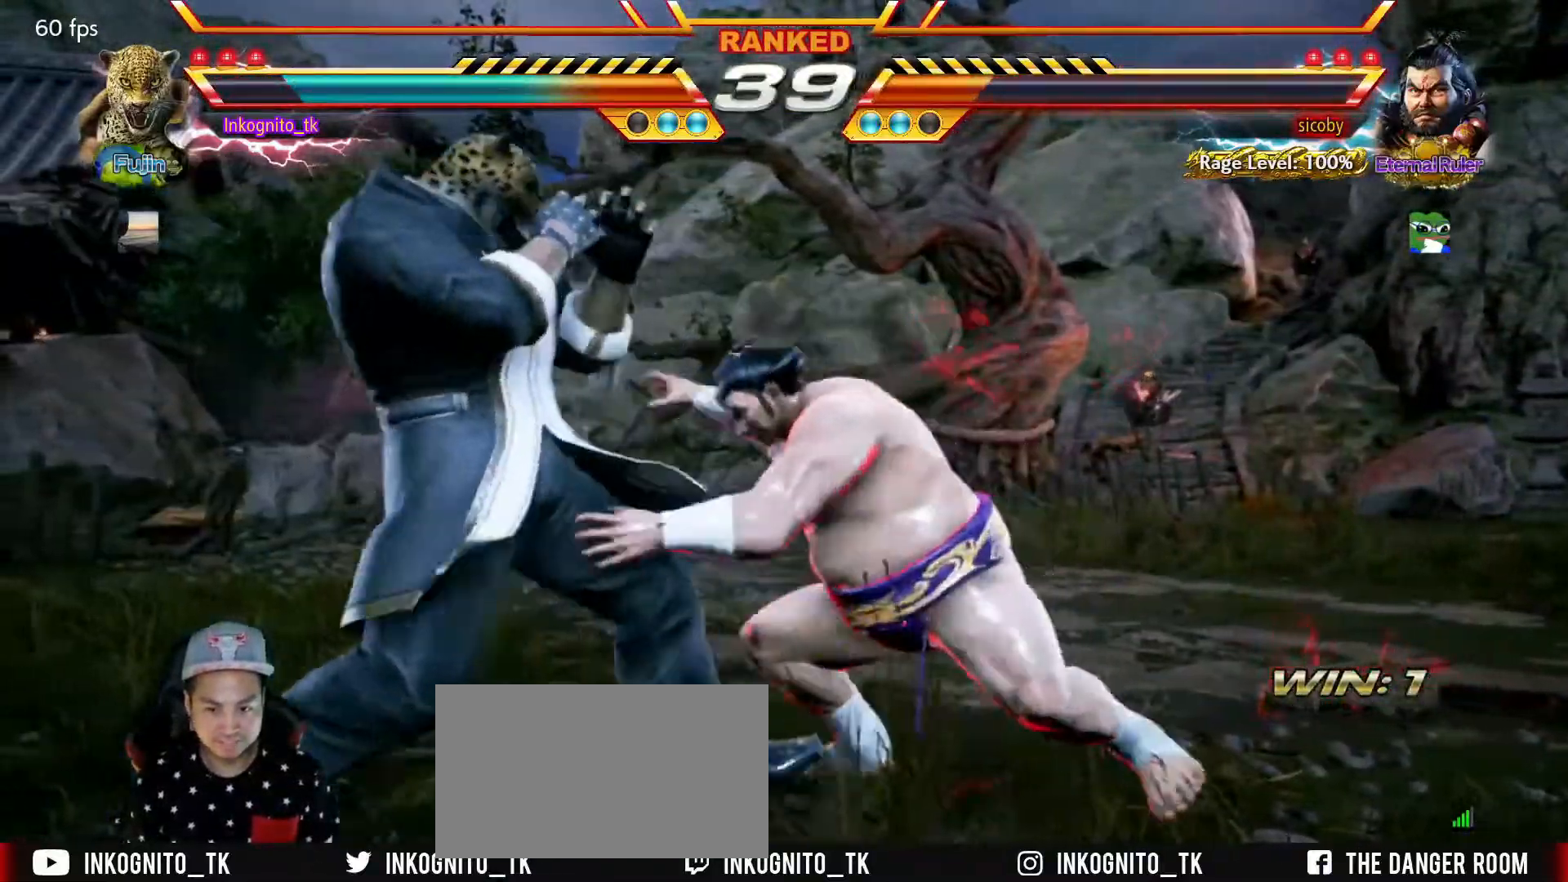
{"buttons": [], "left_stick": "center", "events": [[368, "SQUARE", "up"], [401, "left_stick", "center"]]}
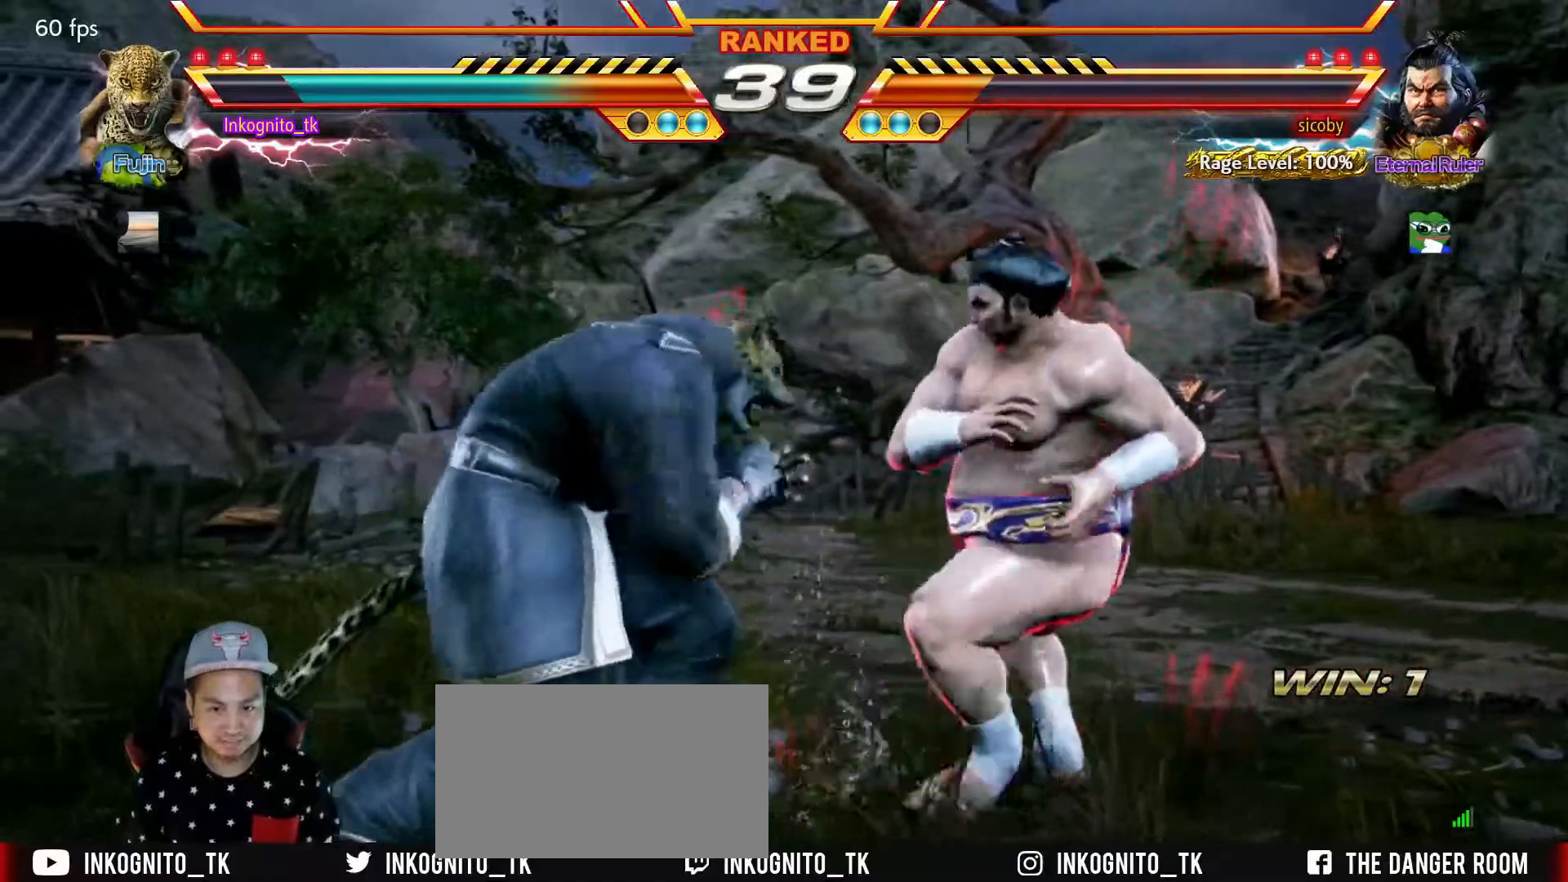
{"buttons": ["CIRCLE"], "left_stick": "center", "events": [[50, "CIRCLE", "down"]]}
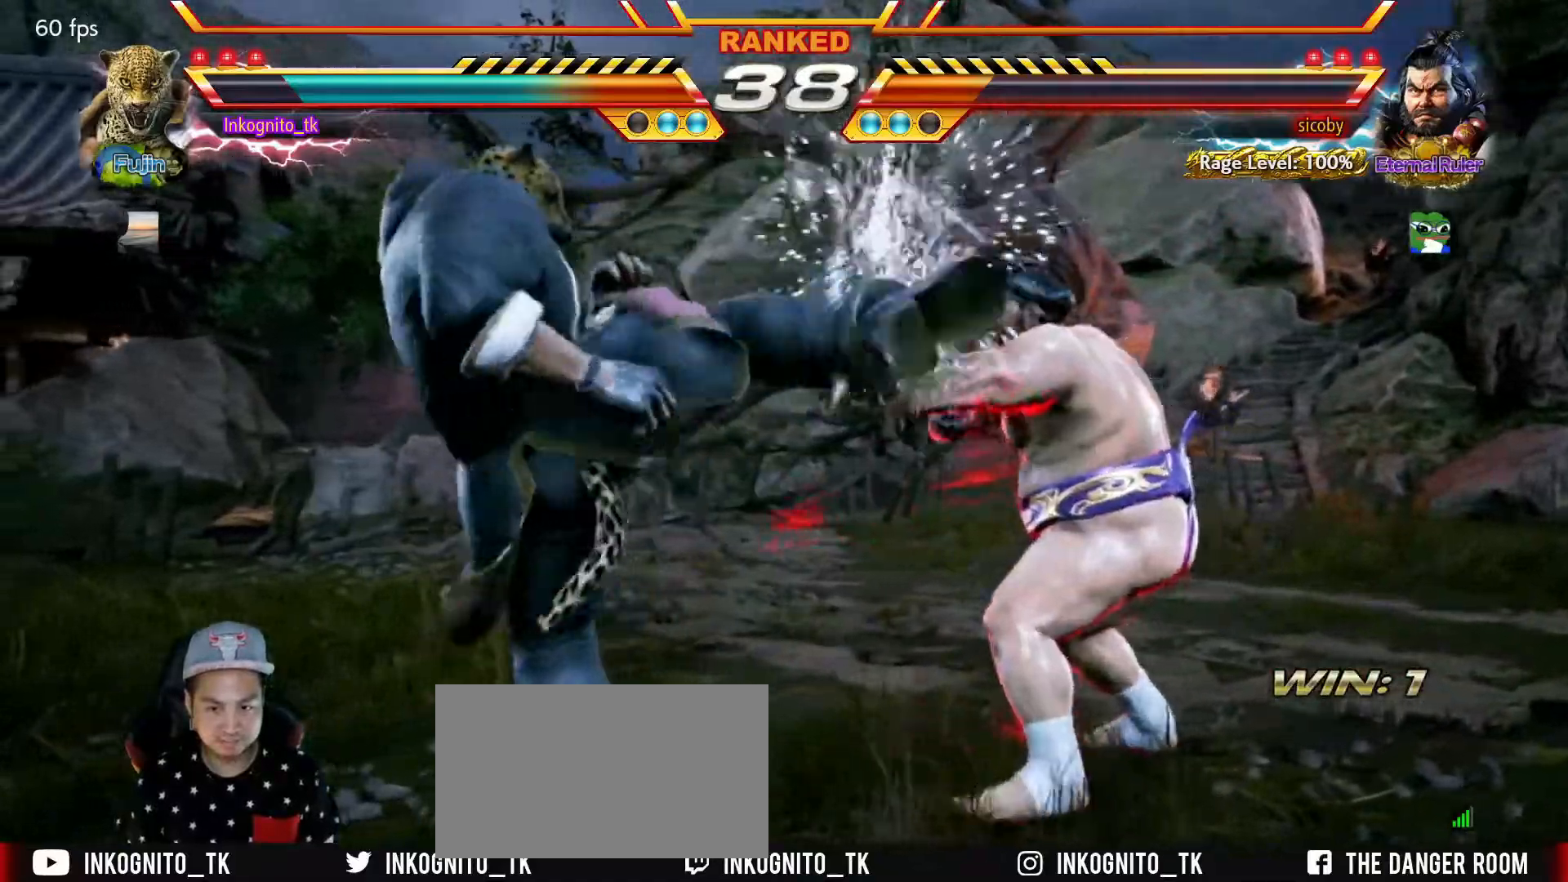
{"buttons": ["CIRCLE"], "left_stick": "left", "events": [[117, "left_stick", "left"], [200, "left_stick", "center"], [250, "left_stick", "left"]]}
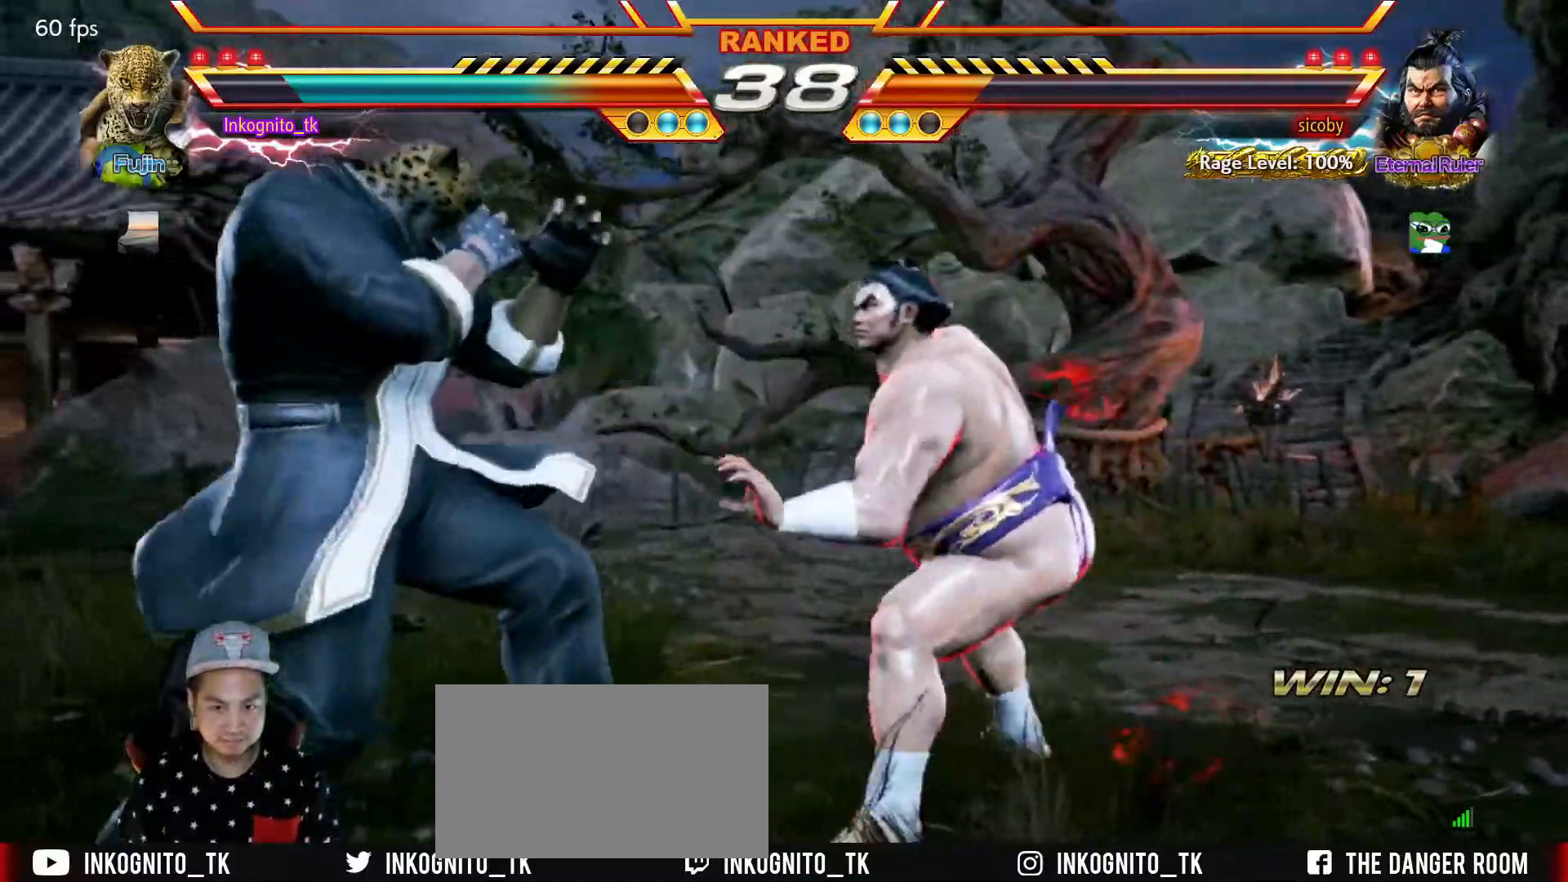
{"buttons": [], "left_stick": "left", "events": [[317, "CIRCLE", "up"]]}
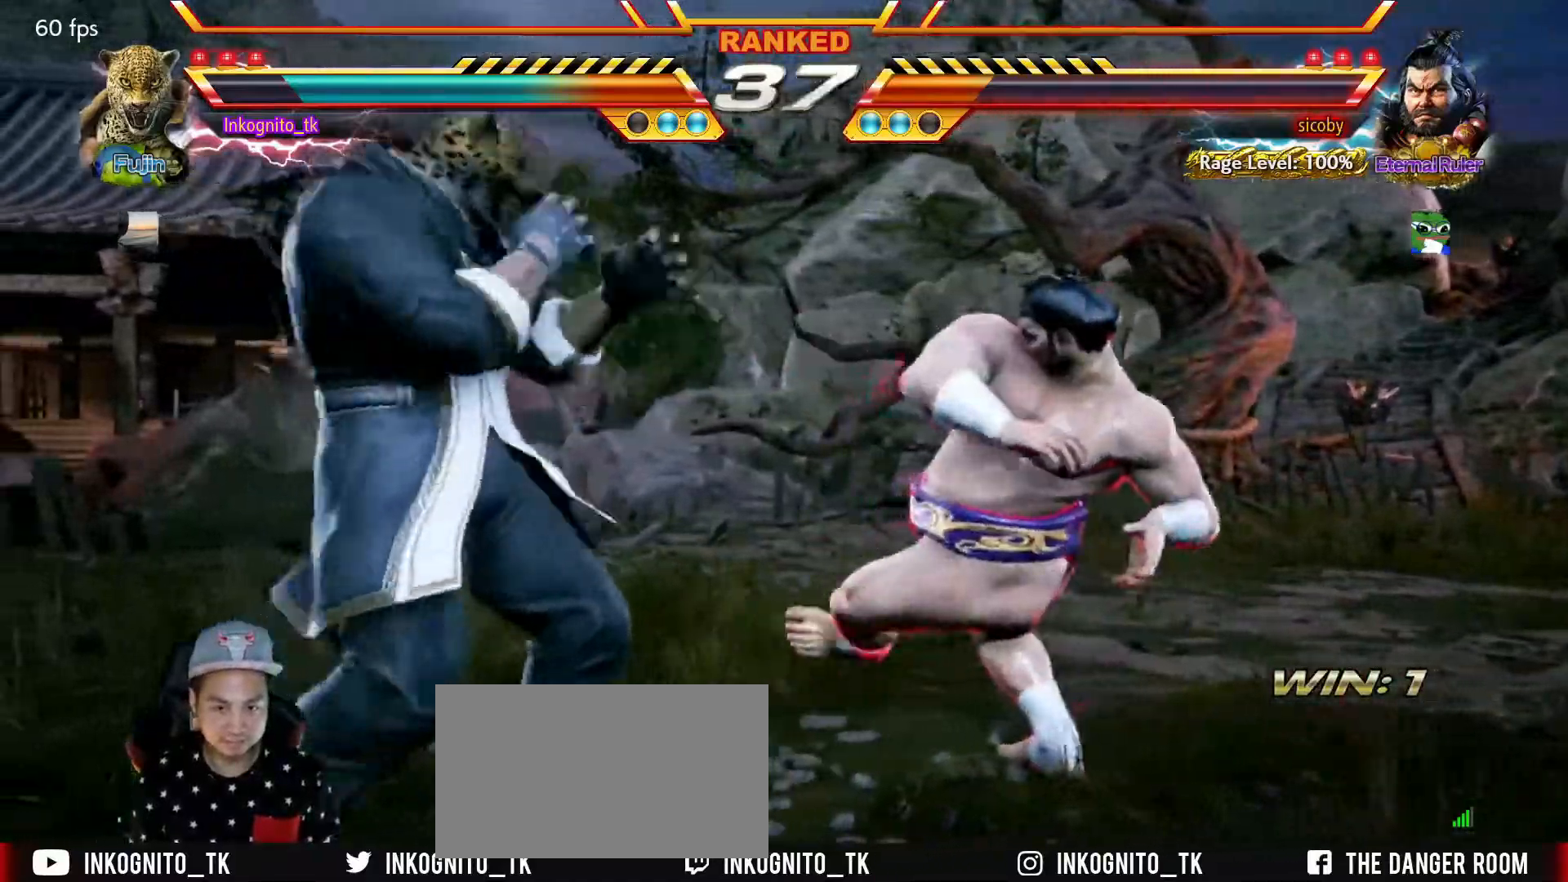
{"buttons": [], "left_stick": "left", "events": [[134, "left_stick", "right"], [200, "left_stick", "center"], [250, "left_stick", "right"], [334, "left_stick", "left"], [400, "left_stick", "center"], [450, "left_stick", "left"]]}
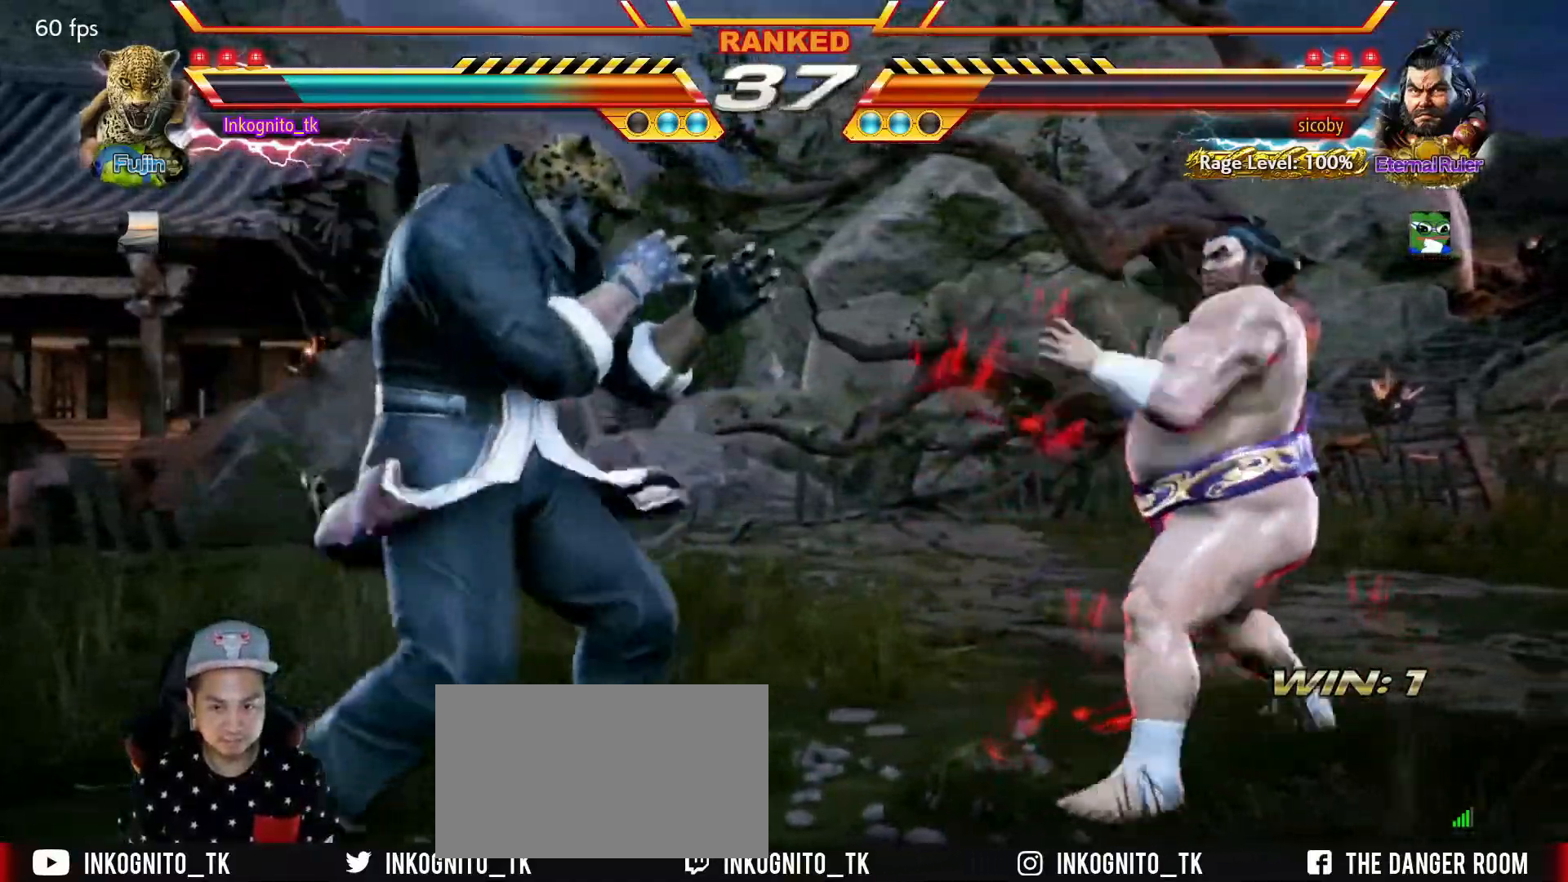
{"buttons": [], "left_stick": "right", "events": [[267, "left_stick", "center"], [317, "left_stick", "right"], [367, "left_stick", "center"], [450, "left_stick", "right"]]}
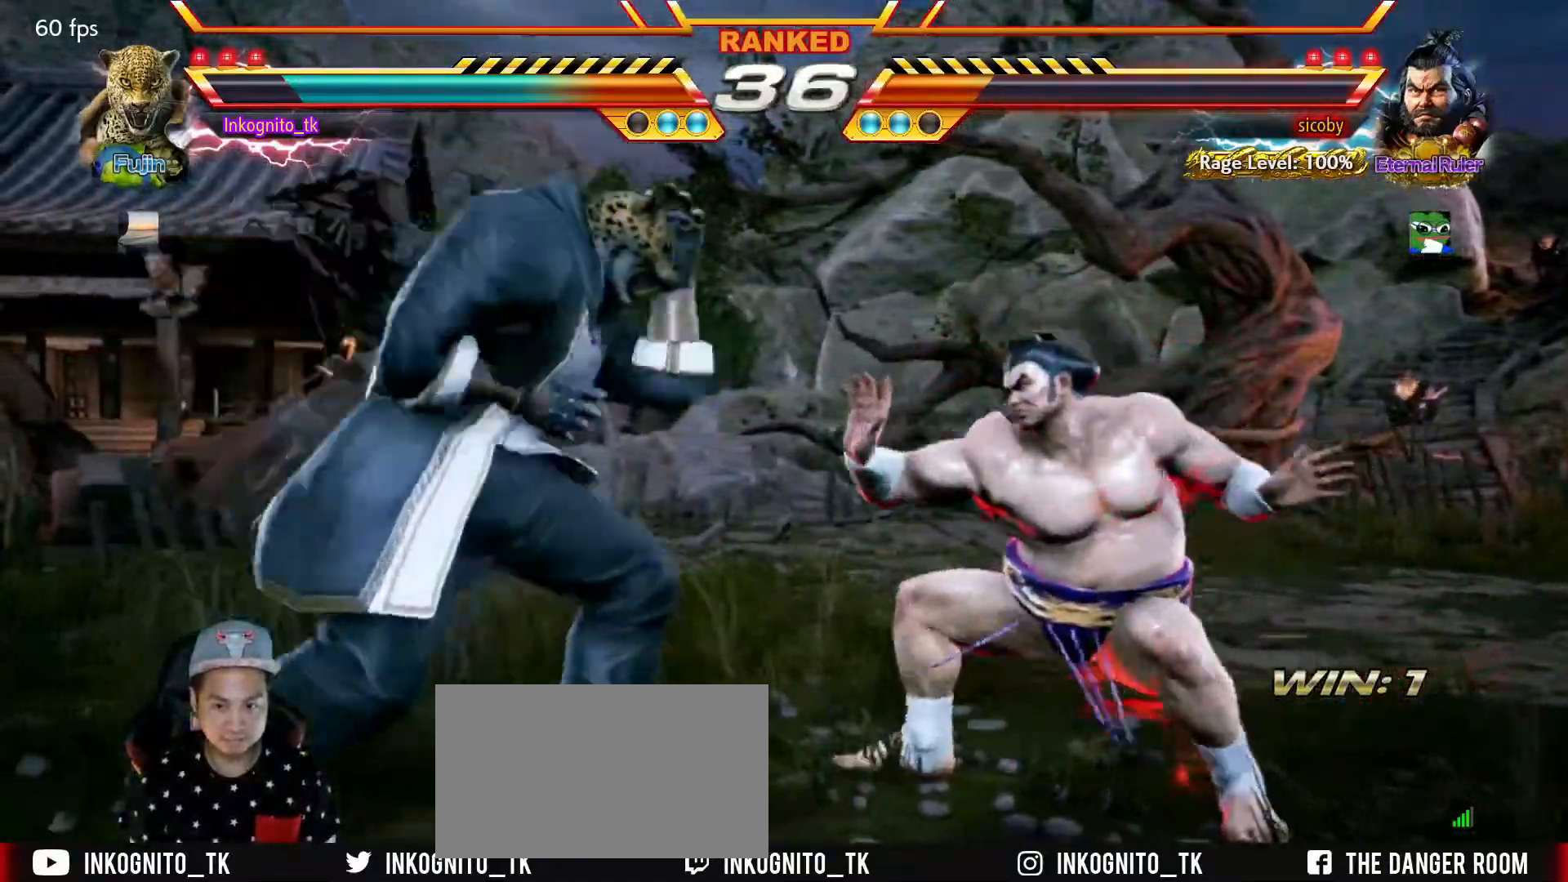
{"buttons": [], "left_stick": "left", "events": [[67, "left_stick", "center"], [84, "SQUARE", "down"], [300, "left_stick", "left"], [400, "SQUARE", "up"]]}
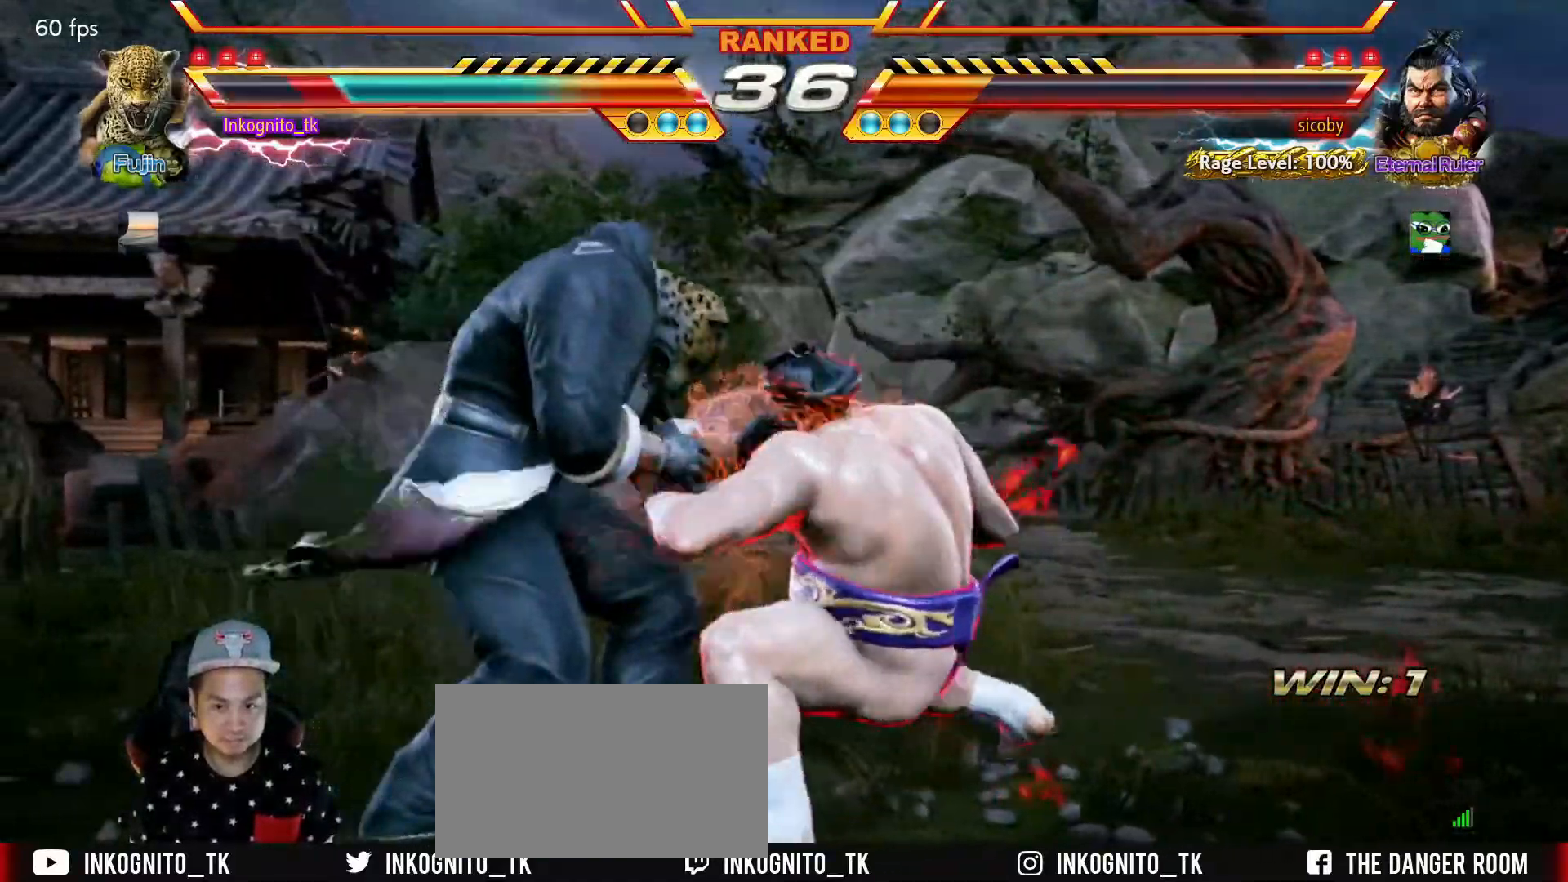
{"buttons": [], "left_stick": "left", "events": [[217, "left_stick", "center"], [284, "left_stick", "left"], [334, "left_stick", "center"], [400, "left_stick", "left"]]}
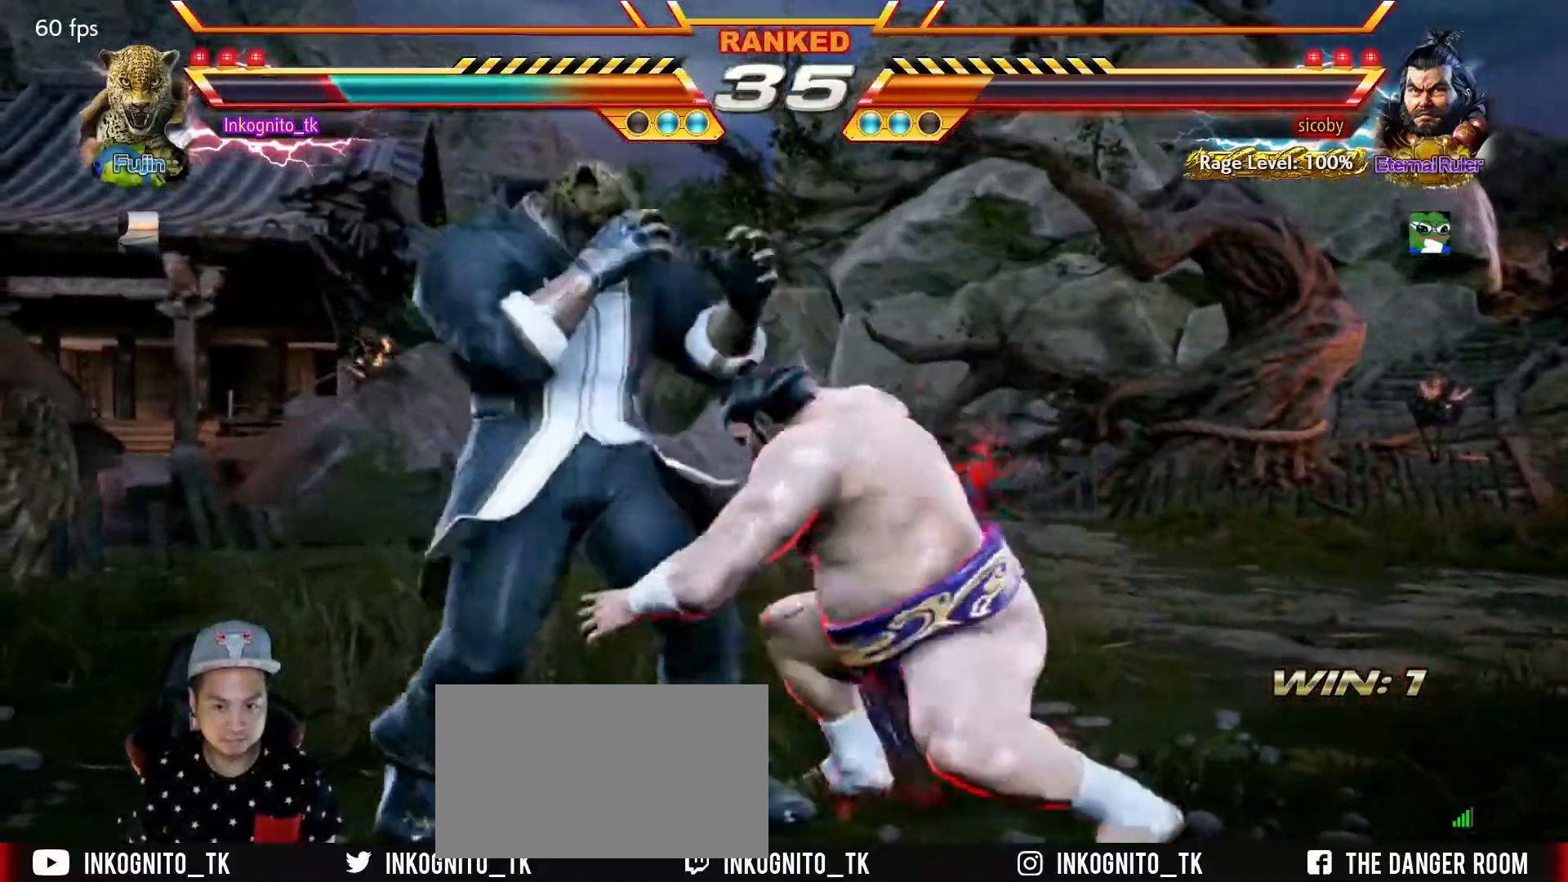
{"buttons": [], "left_stick": "center", "events": [[400, "left_stick", "center"]]}
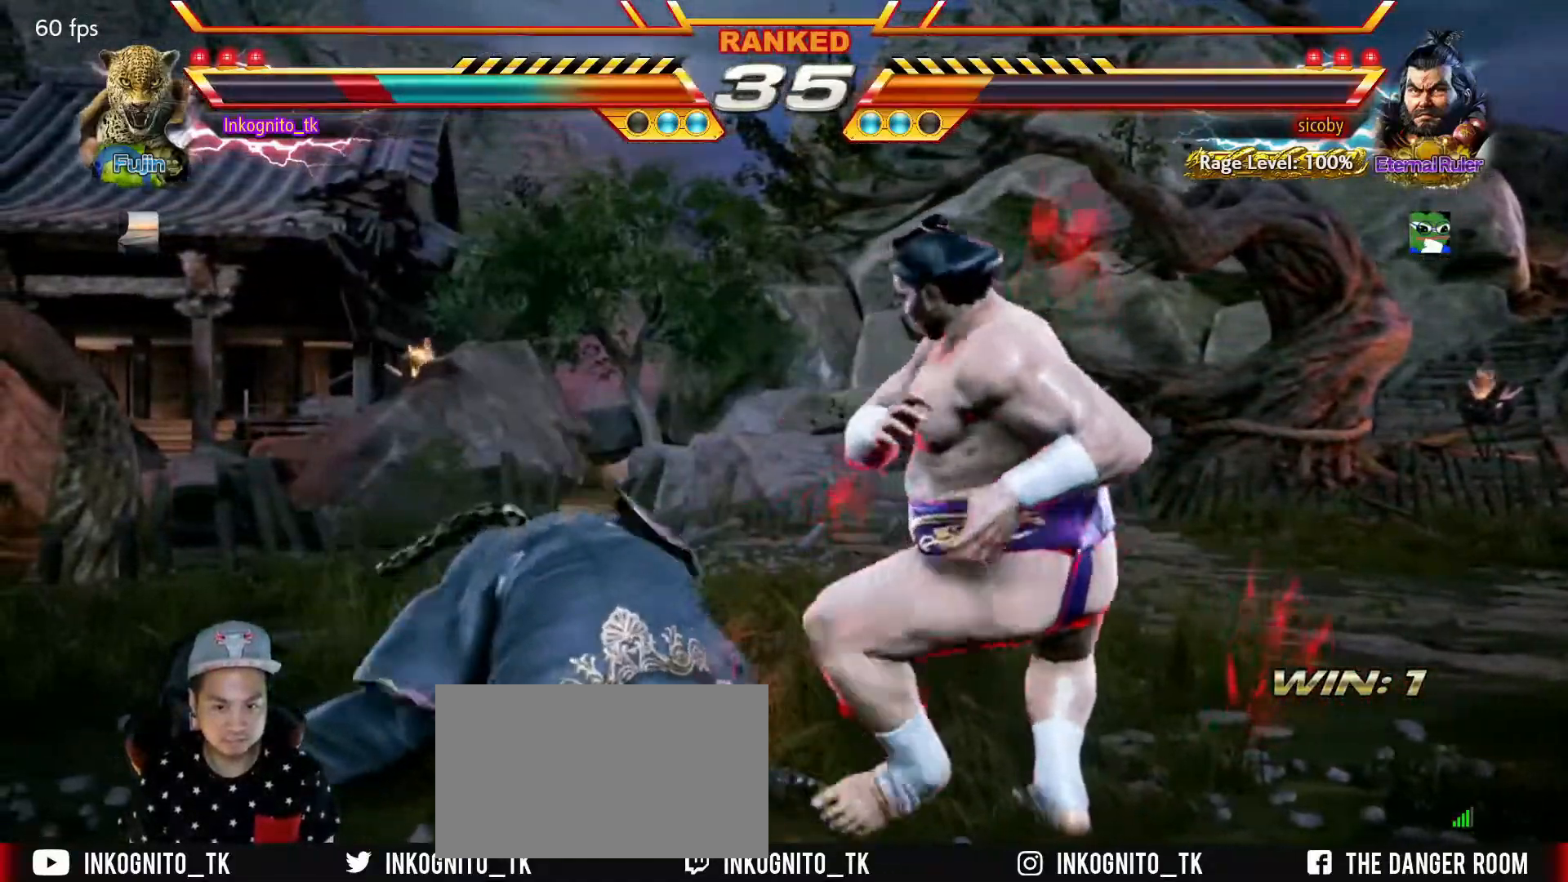
{"buttons": ["CIRCLE"], "left_stick": "center", "events": [[100, "CIRCLE", "down"], [200, "CIRCLE", "up"], [217, "CIRCLE", "down"]]}